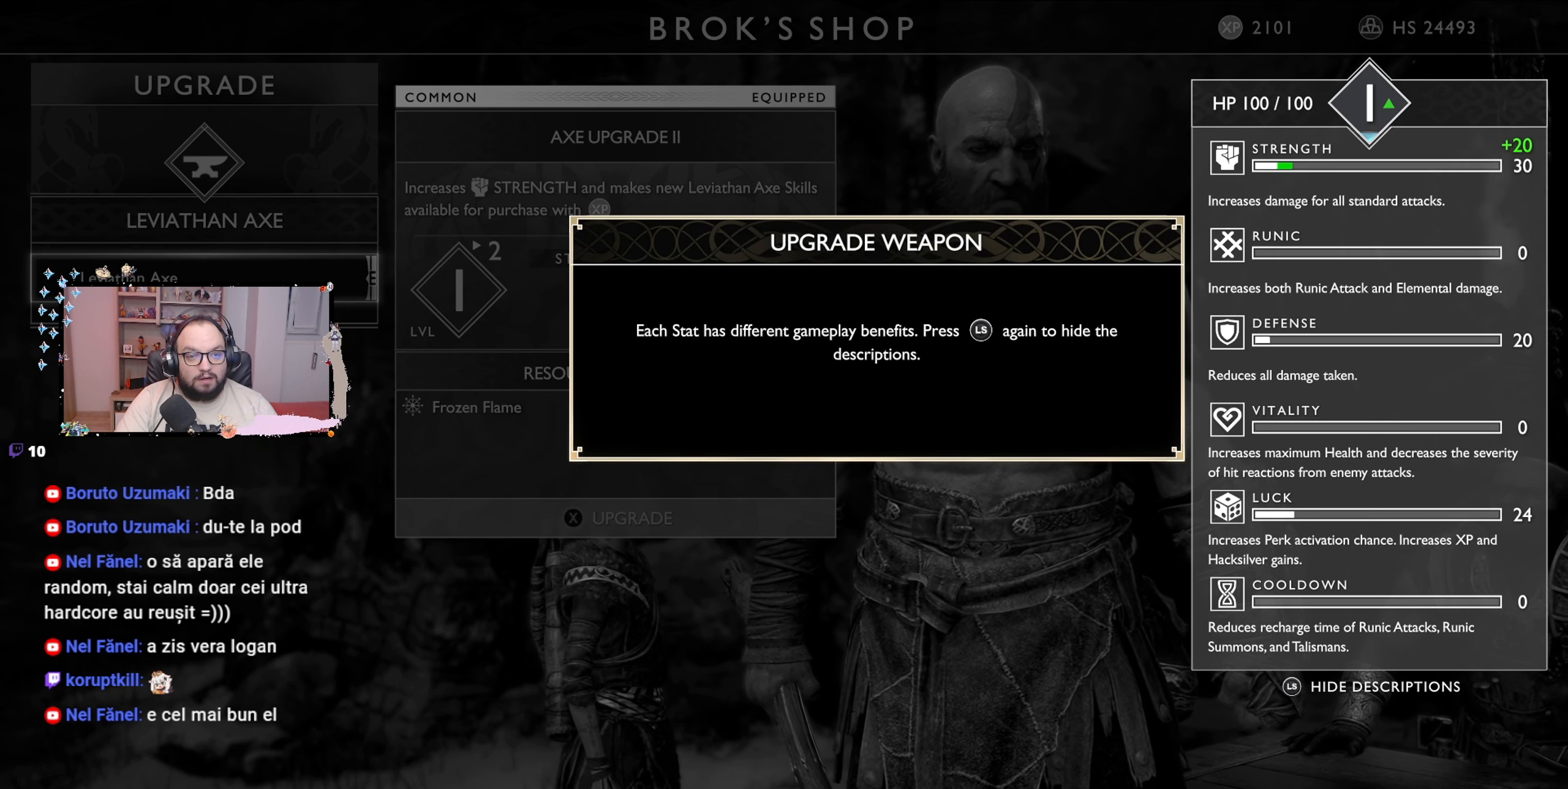
Gameplay with a controller (Xbox layout); each line is a JSON object with the inputs held at the frame after it. "events" lists button and stick changes between this image and that frame as [ms after this image, input, new state], when the widget could be followed in between.
{"buttons": [], "left_stick": "center", "right_stick": "center", "events": [[67, "A", "up"]]}
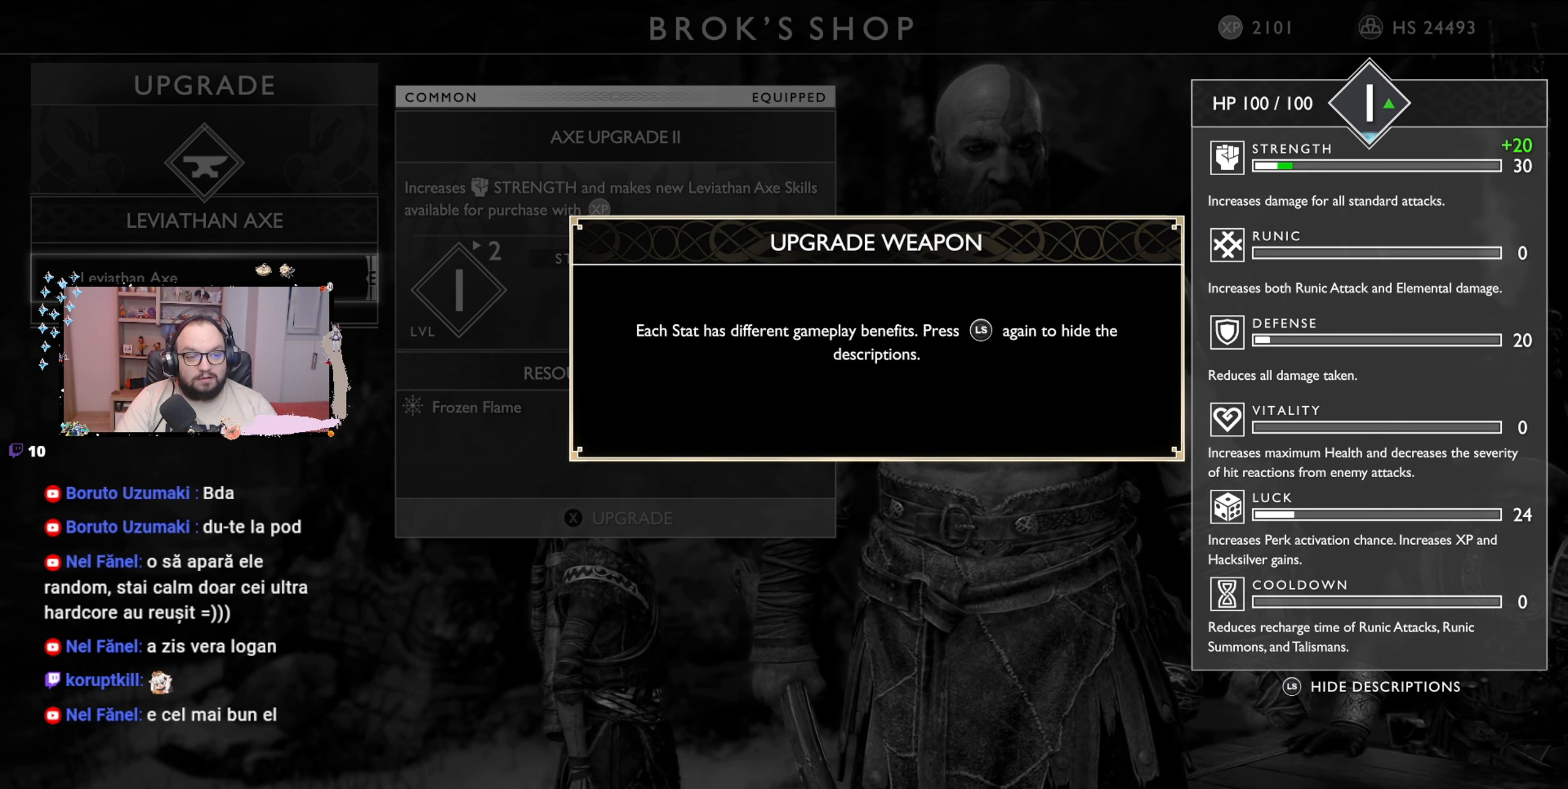
{"buttons": [], "left_stick": "right", "right_stick": "center", "events": [[267, "left_stick", "right"]]}
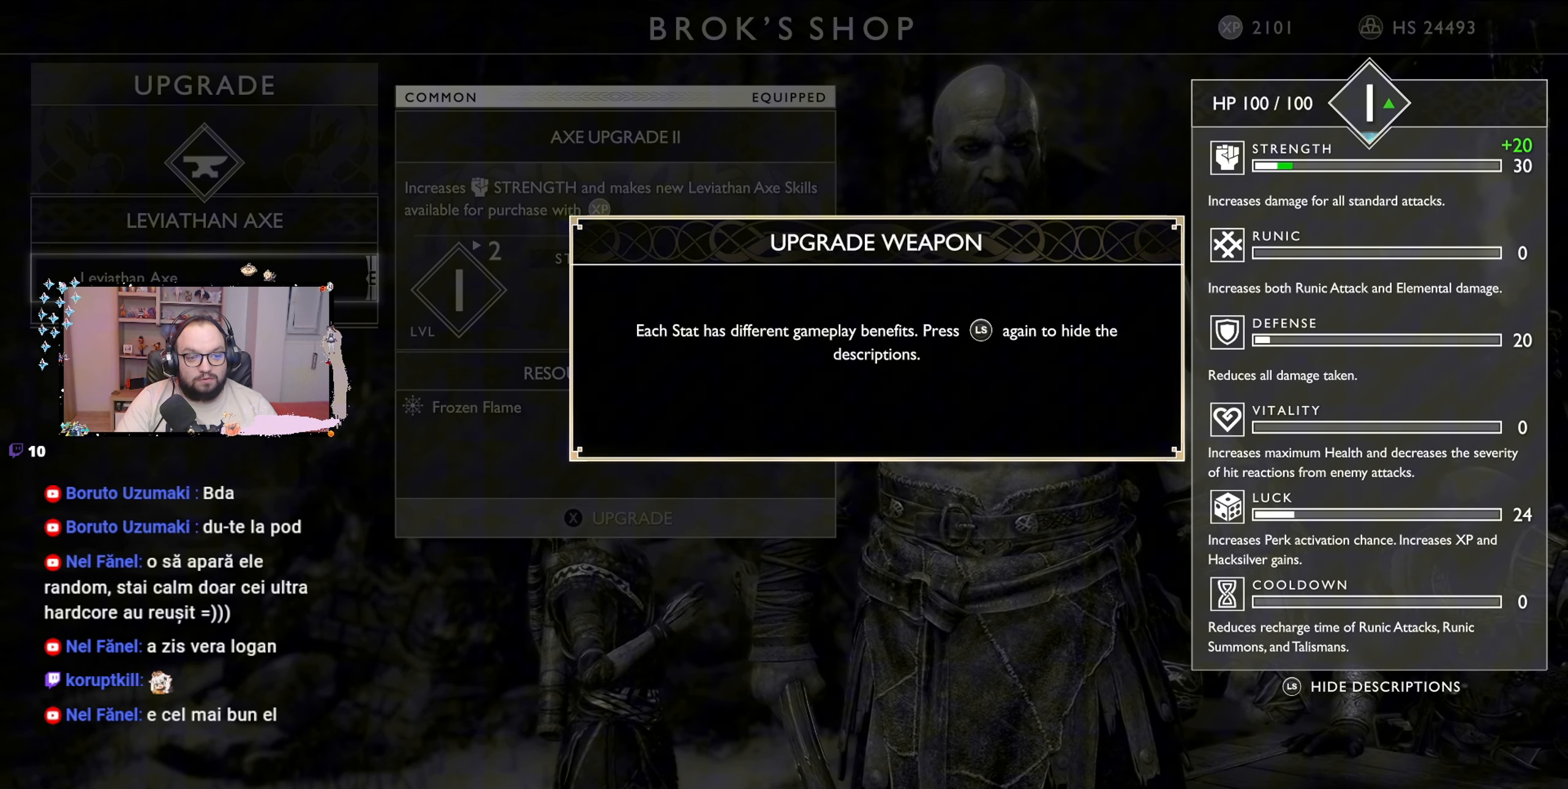
{"buttons": [], "left_stick": "center", "right_stick": "center", "events": [[100, "left_stick", "center"], [167, "R3", "down"], [300, "R3", "up"]]}
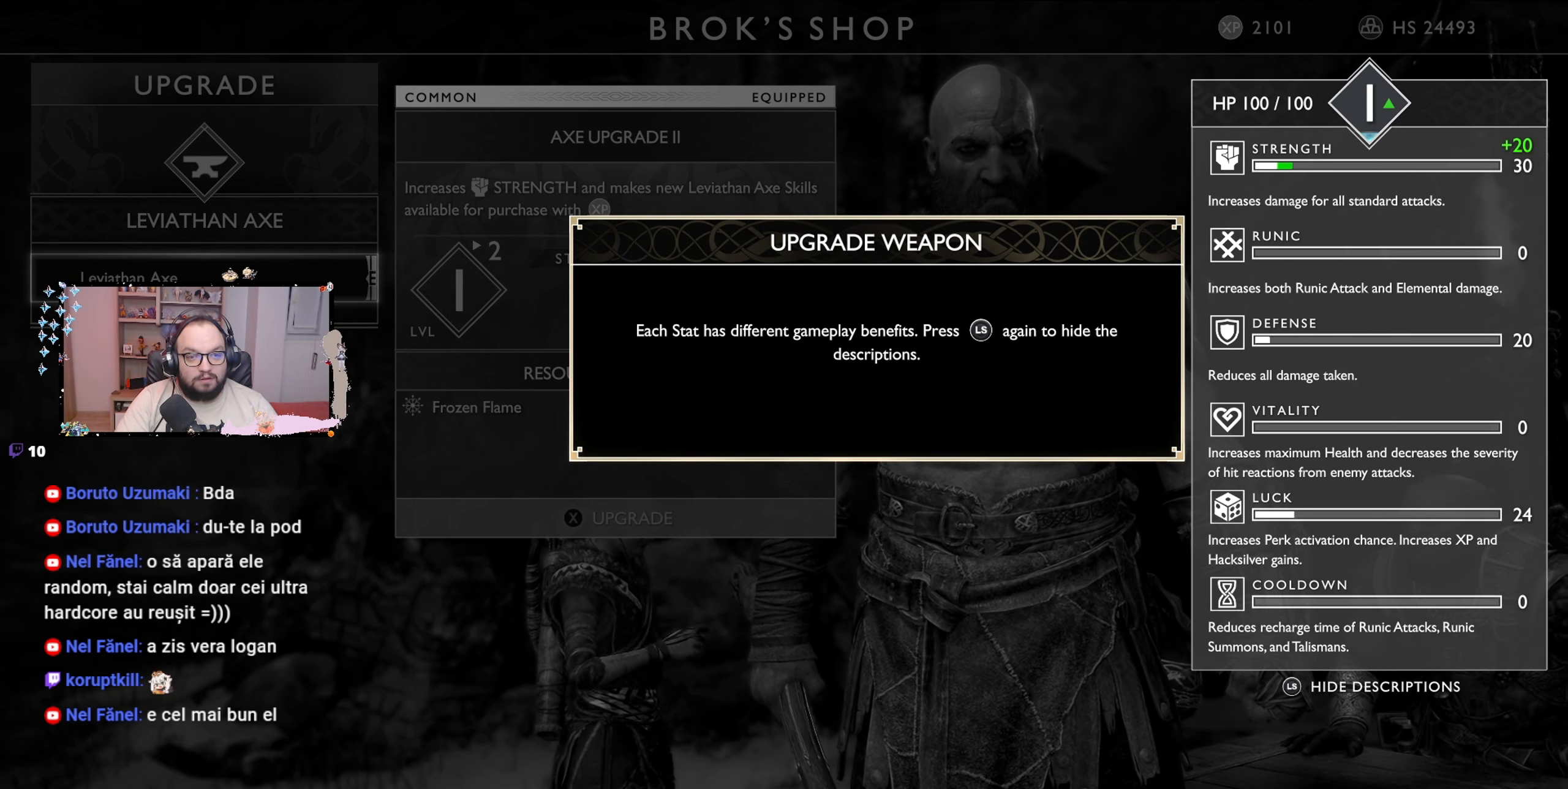
{"buttons": [], "left_stick": "down", "right_stick": "center", "events": [[233, "L3", "down"], [333, "L3", "up"], [467, "left_stick", "down"]]}
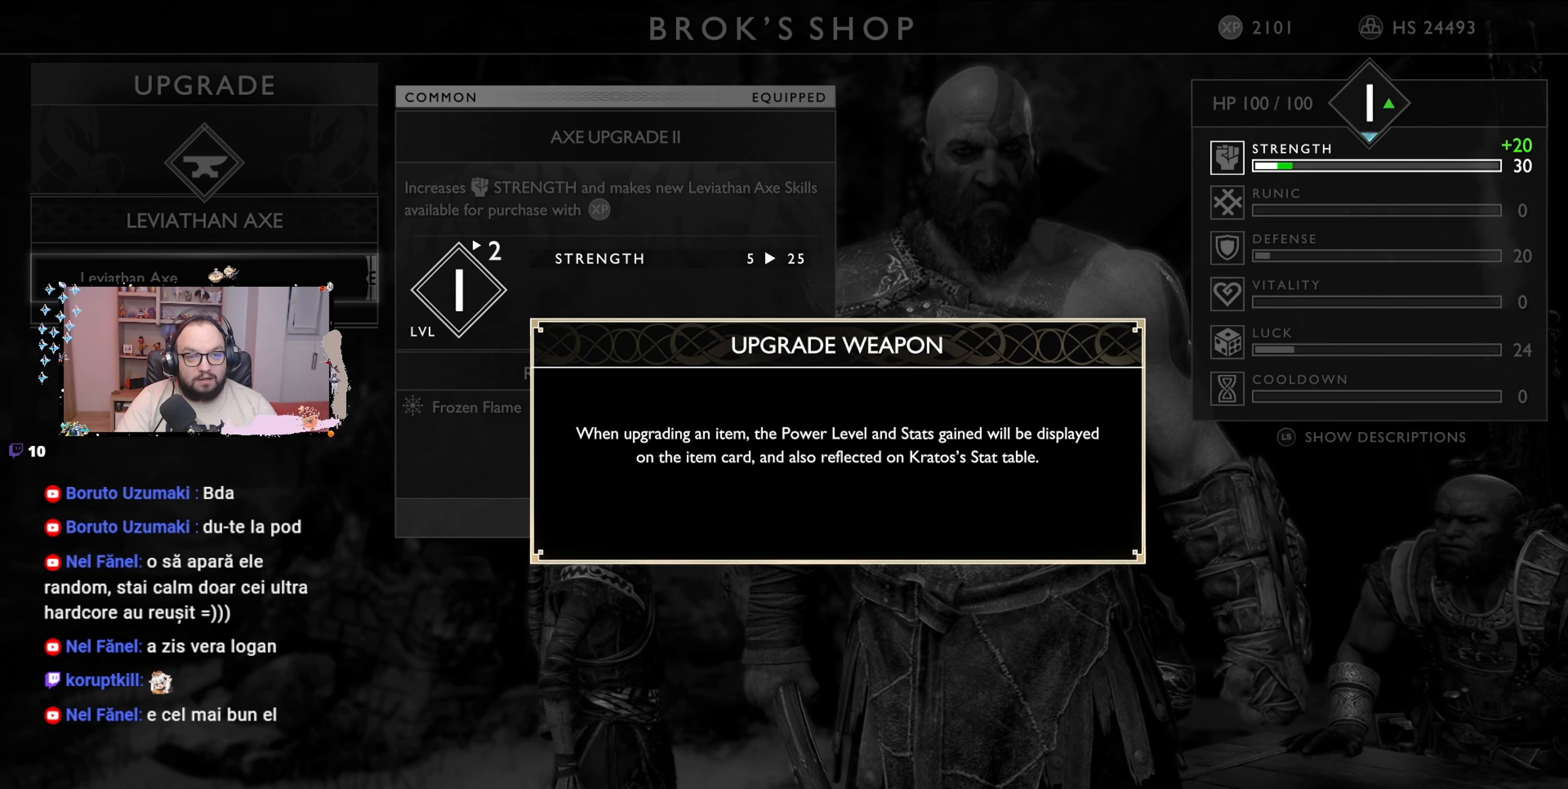
{"buttons": [], "left_stick": "down", "right_stick": "center", "events": []}
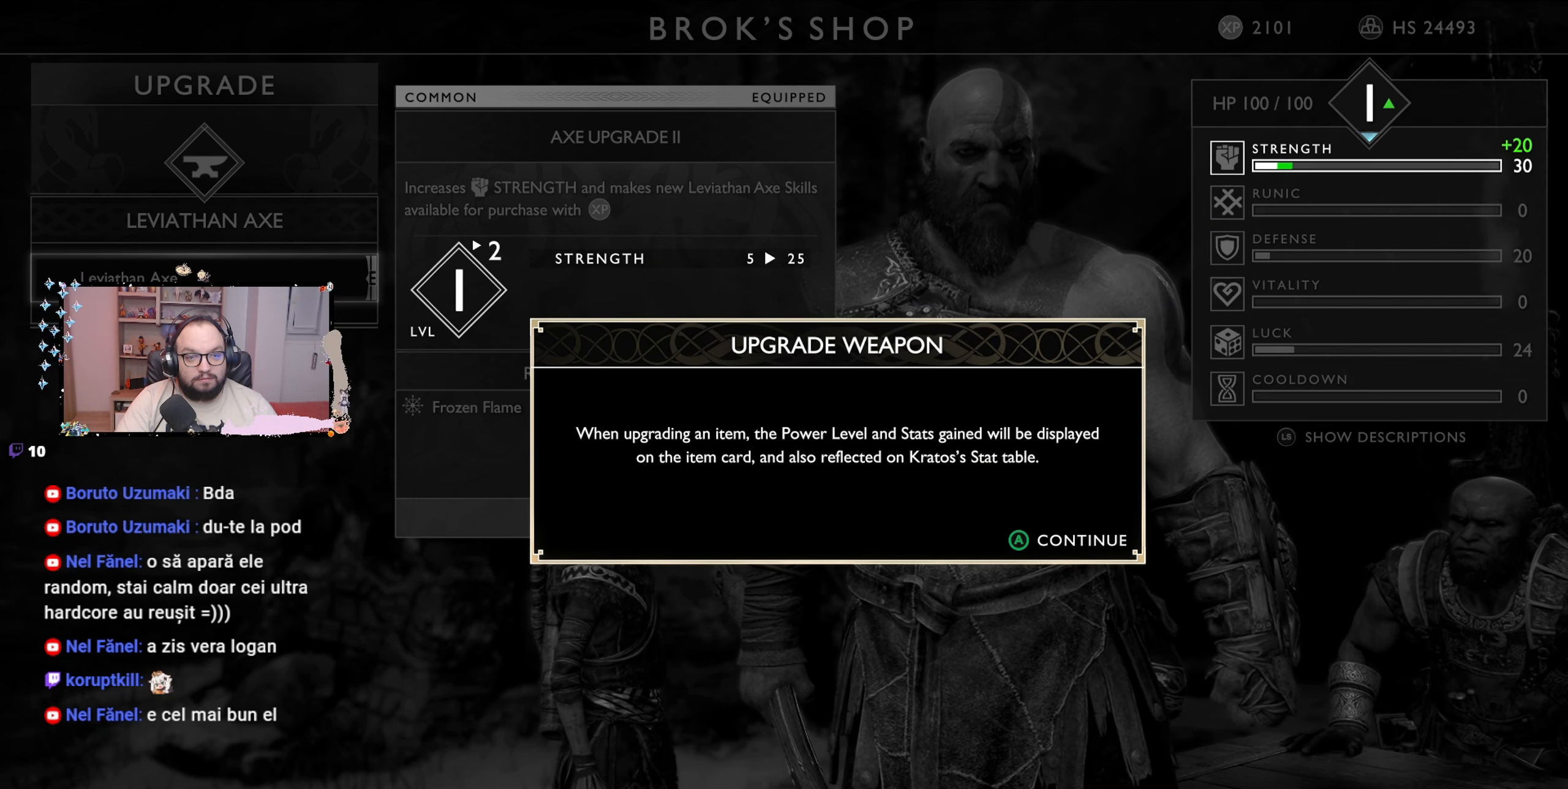
{"buttons": [], "left_stick": "center", "right_stick": "center", "events": [[100, "left_stick", "center"], [267, "left_stick", "up"], [433, "left_stick", "center"]]}
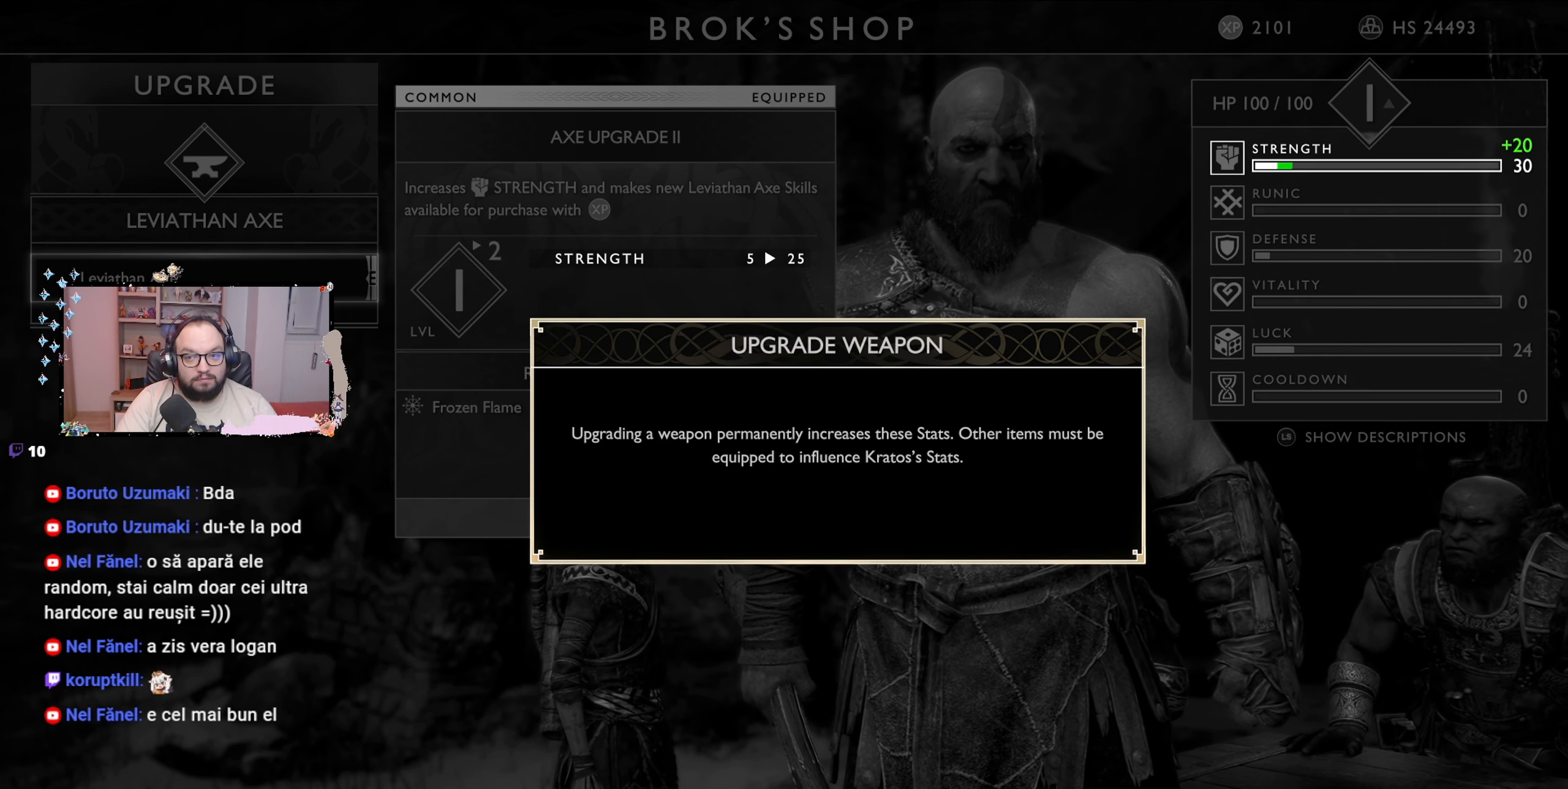
{"buttons": [], "left_stick": "center", "right_stick": "center", "events": []}
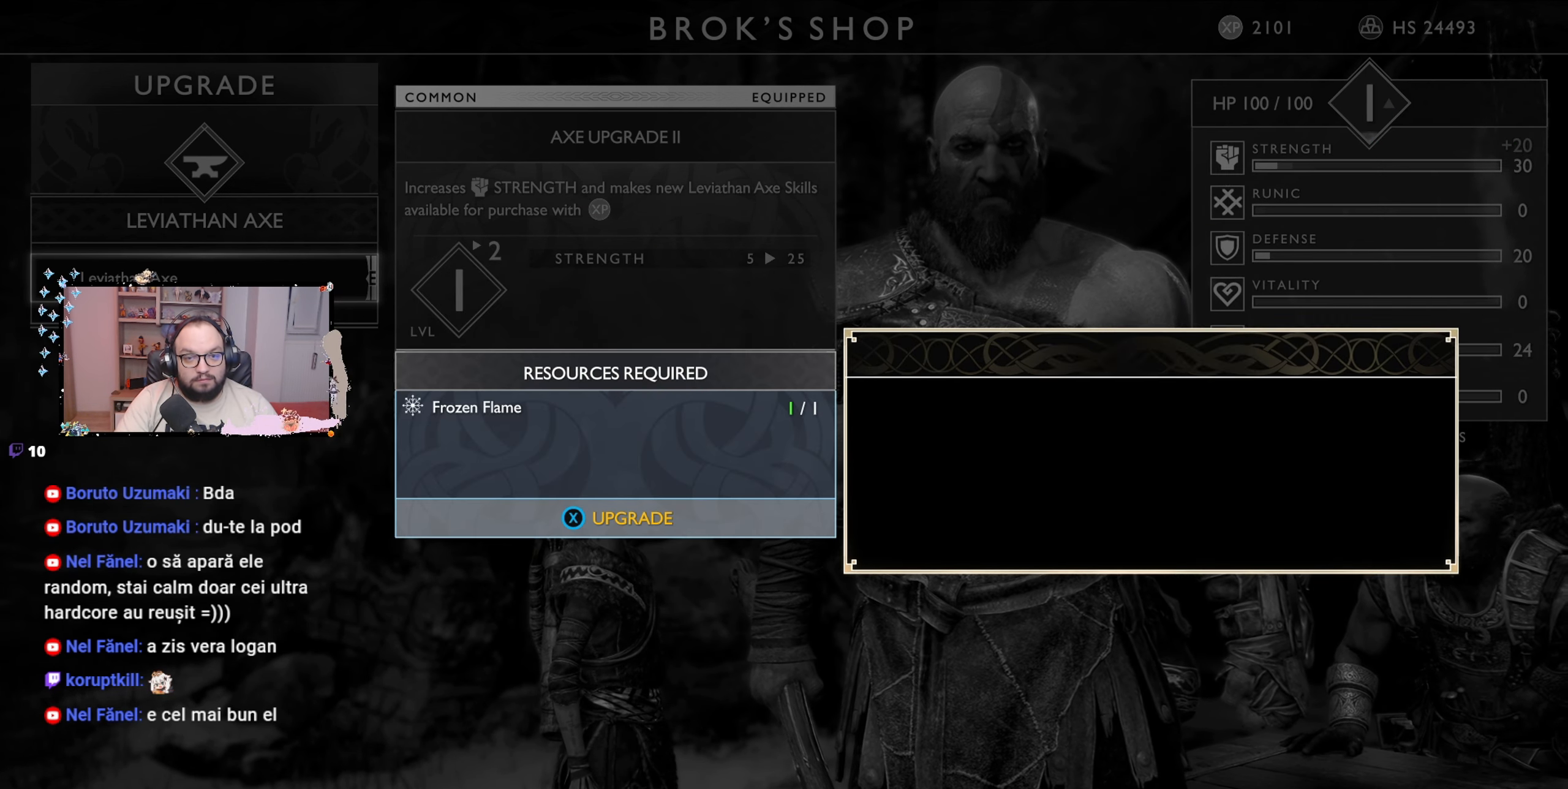
{"buttons": [], "left_stick": "center", "right_stick": "center", "events": [[100, "A", "down"], [200, "A", "up"]]}
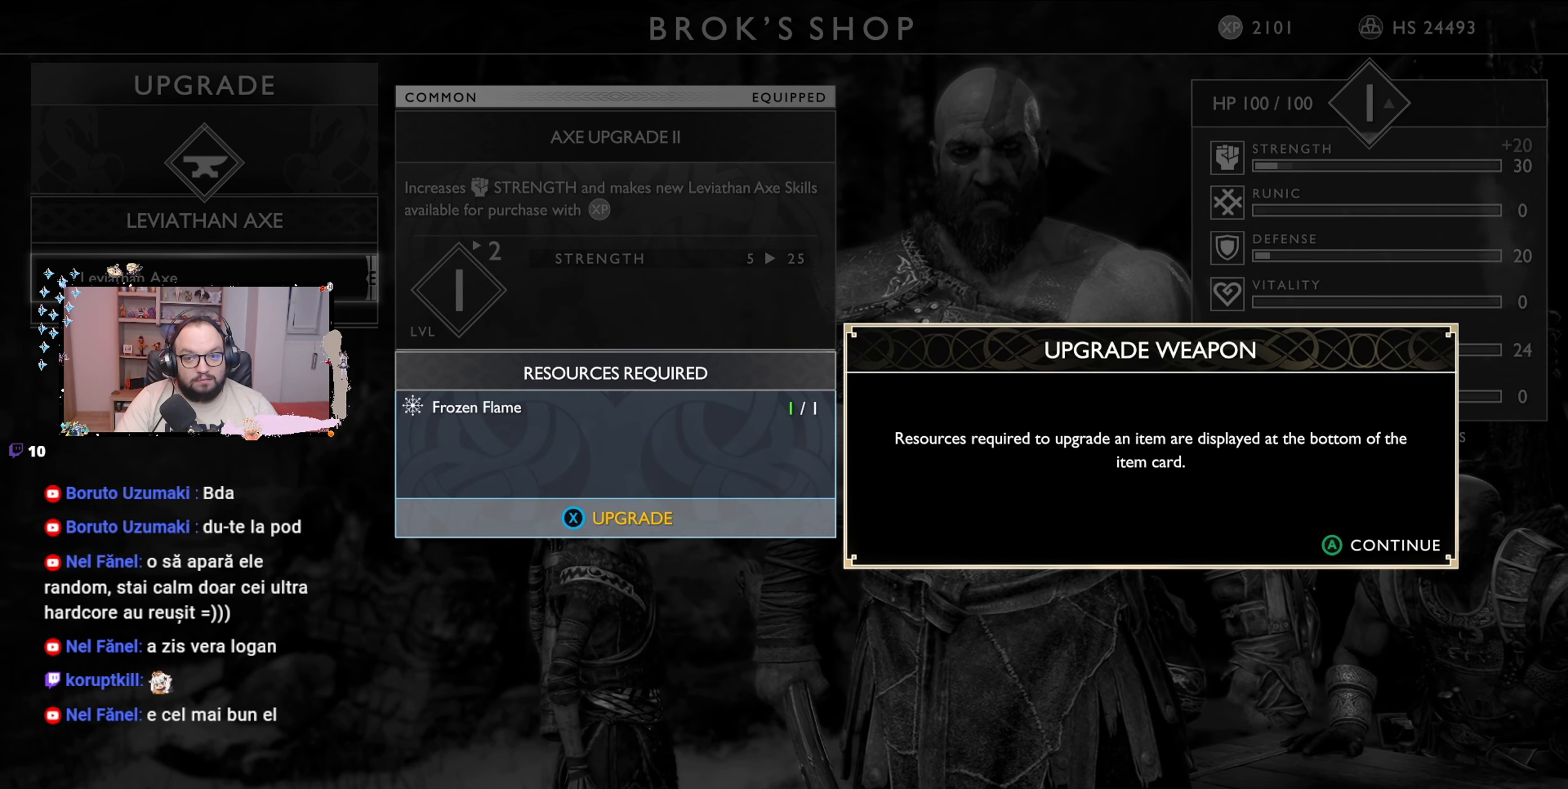
{"buttons": ["A"], "left_stick": "center", "right_stick": "center", "events": [[500, "A", "down"]]}
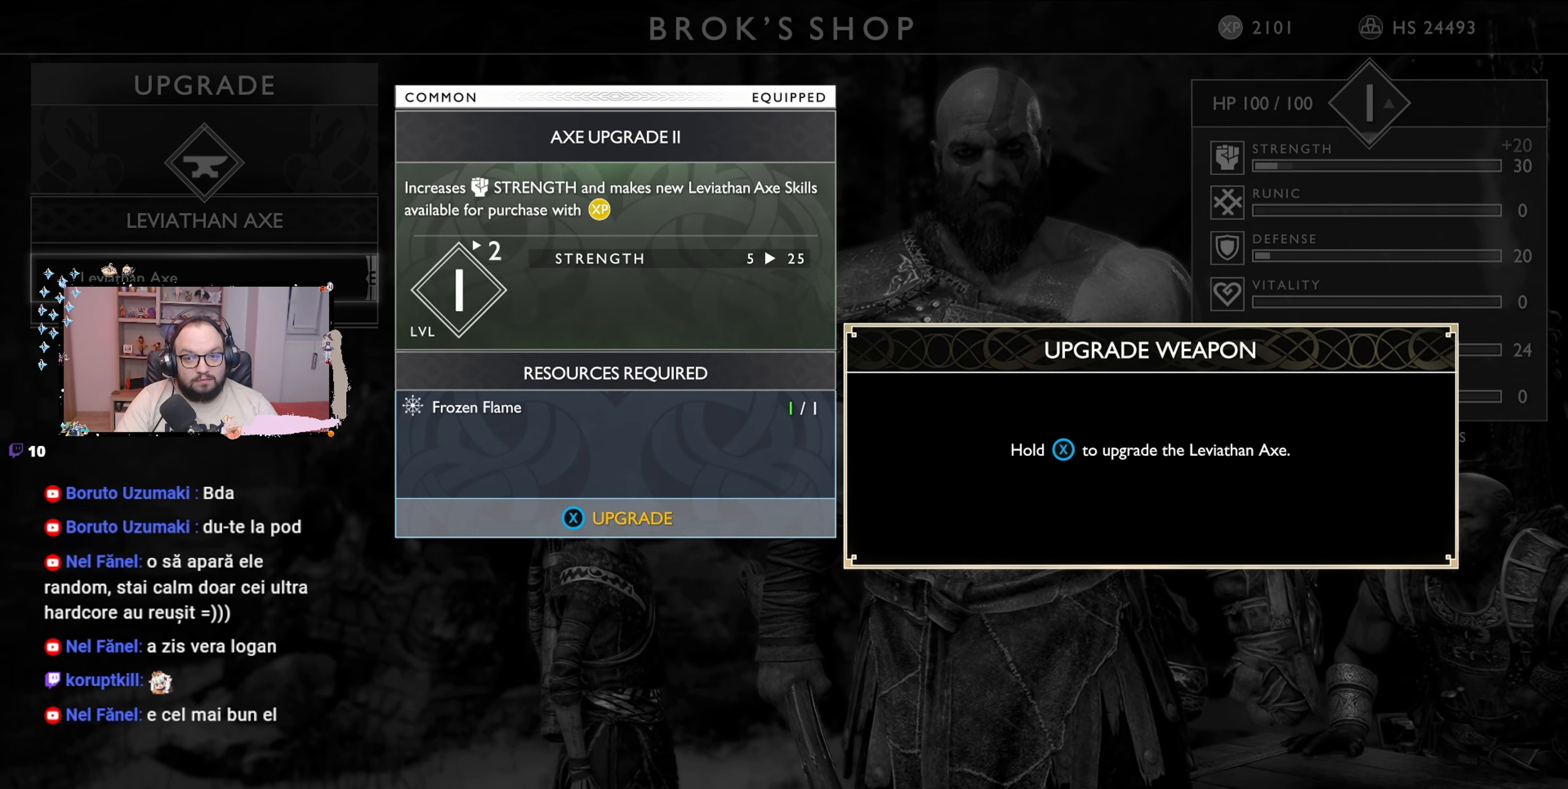
{"buttons": ["X"], "left_stick": "center", "right_stick": "center", "events": [[200, "A", "up"], [500, "X", "down"]]}
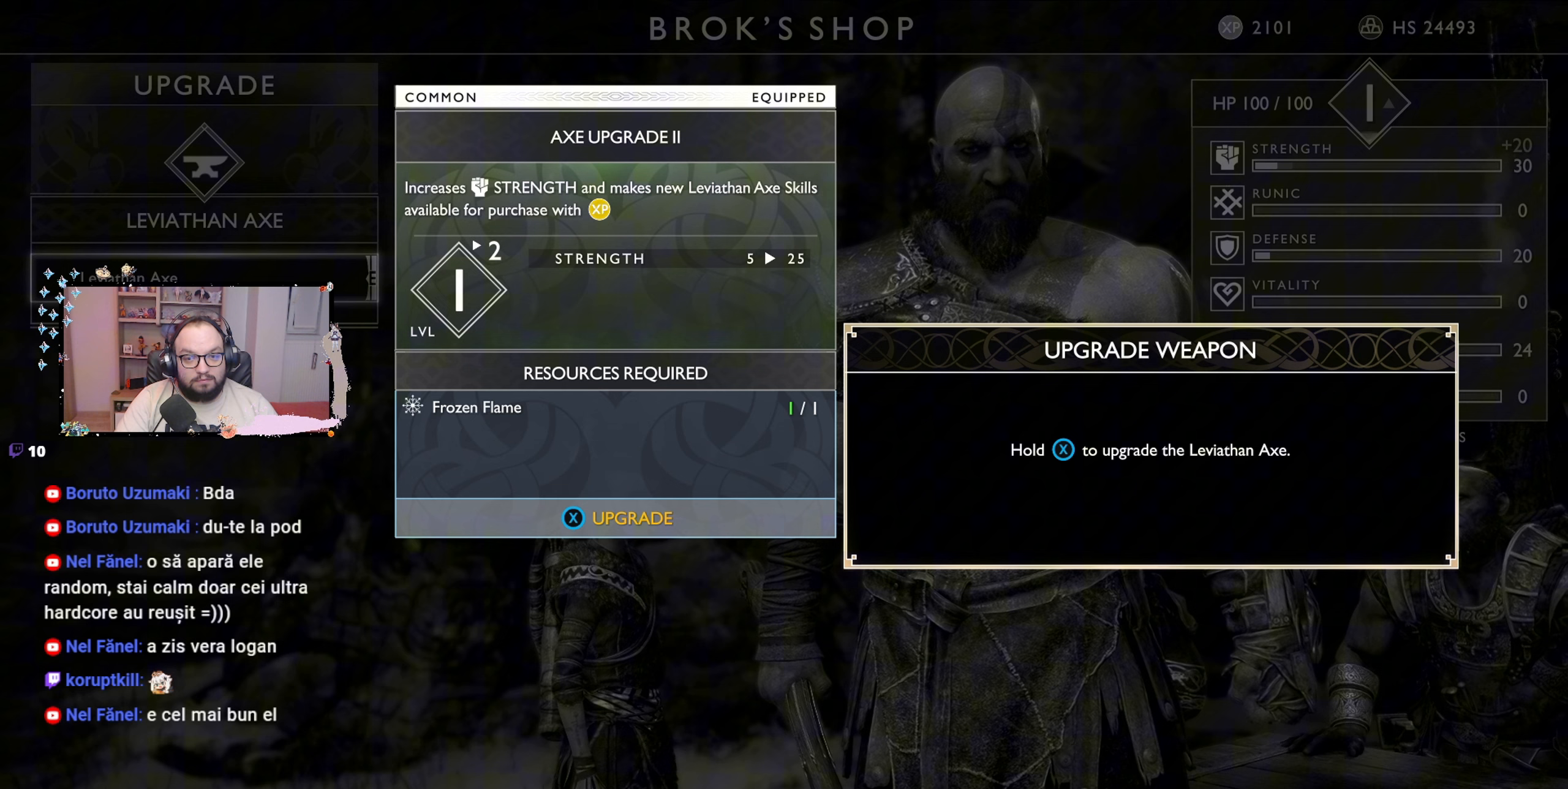
{"buttons": [], "left_stick": "center", "right_stick": "center", "events": [[233, "X", "up"]]}
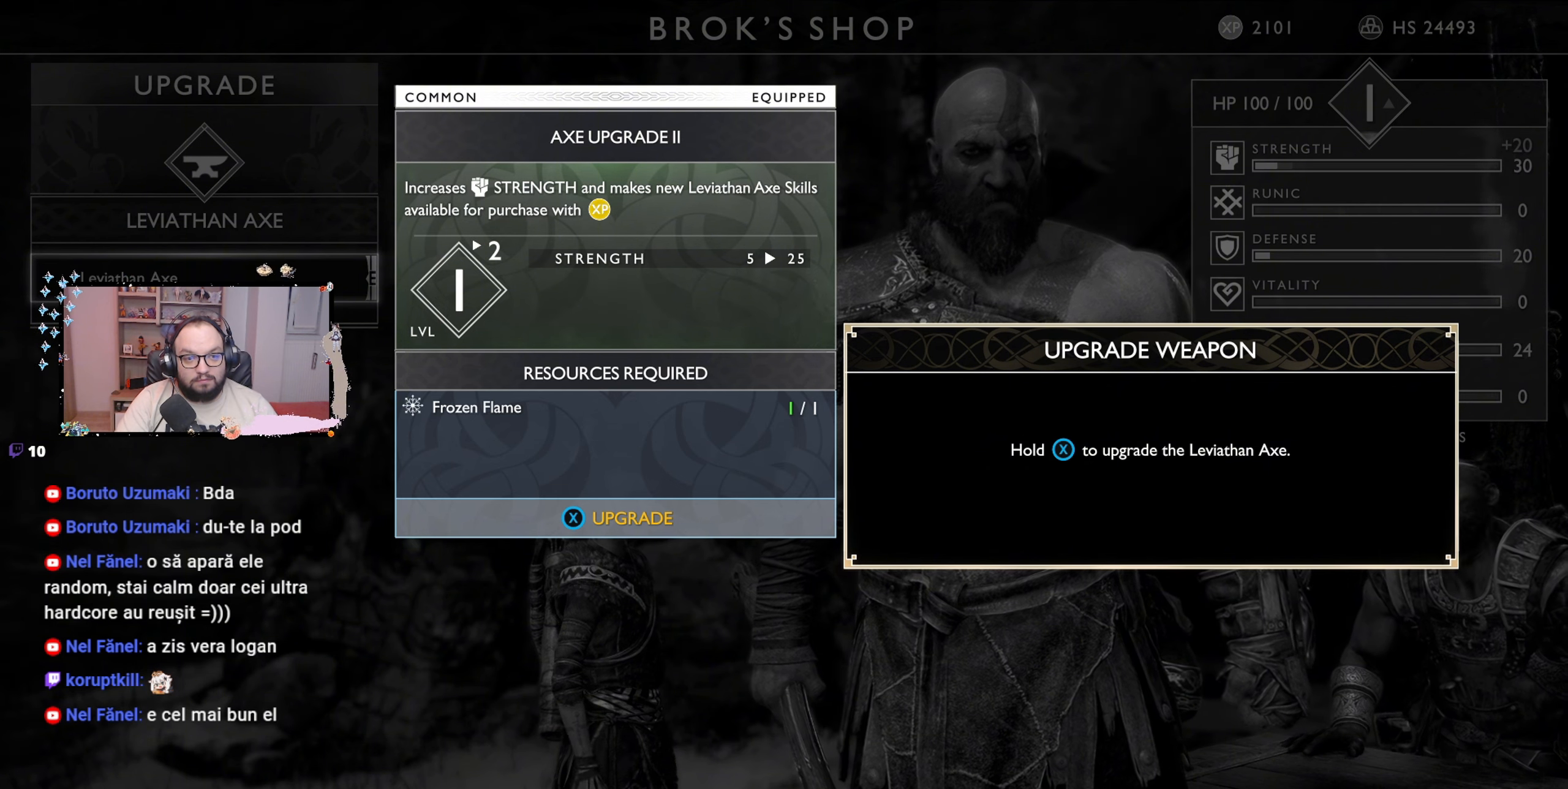
{"buttons": ["X"], "left_stick": "center", "right_stick": "center", "events": [[67, "A", "down"], [167, "A", "up"], [367, "X", "down"]]}
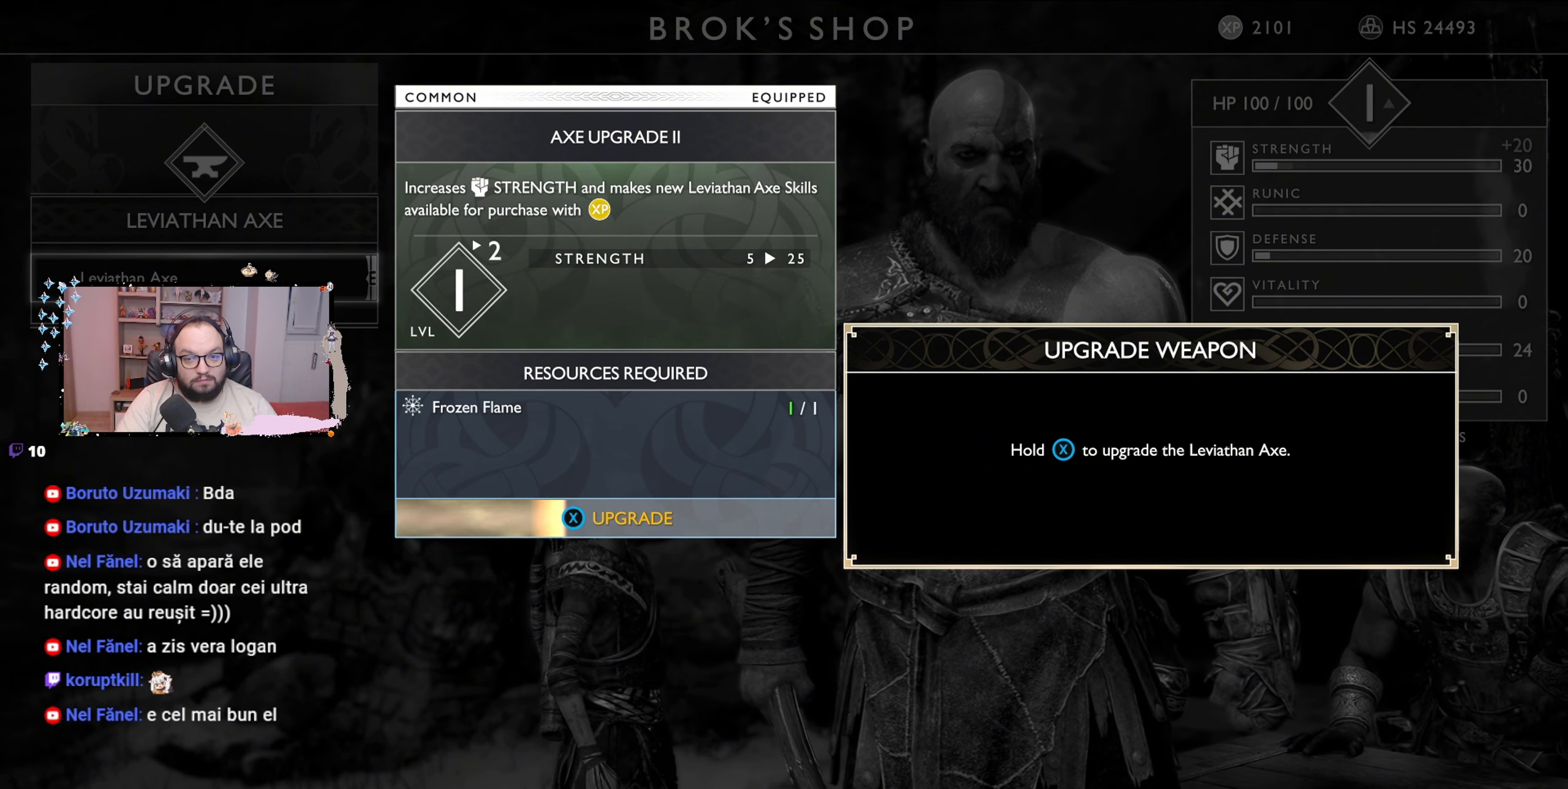
{"buttons": ["X"], "left_stick": "center", "right_stick": "center", "events": []}
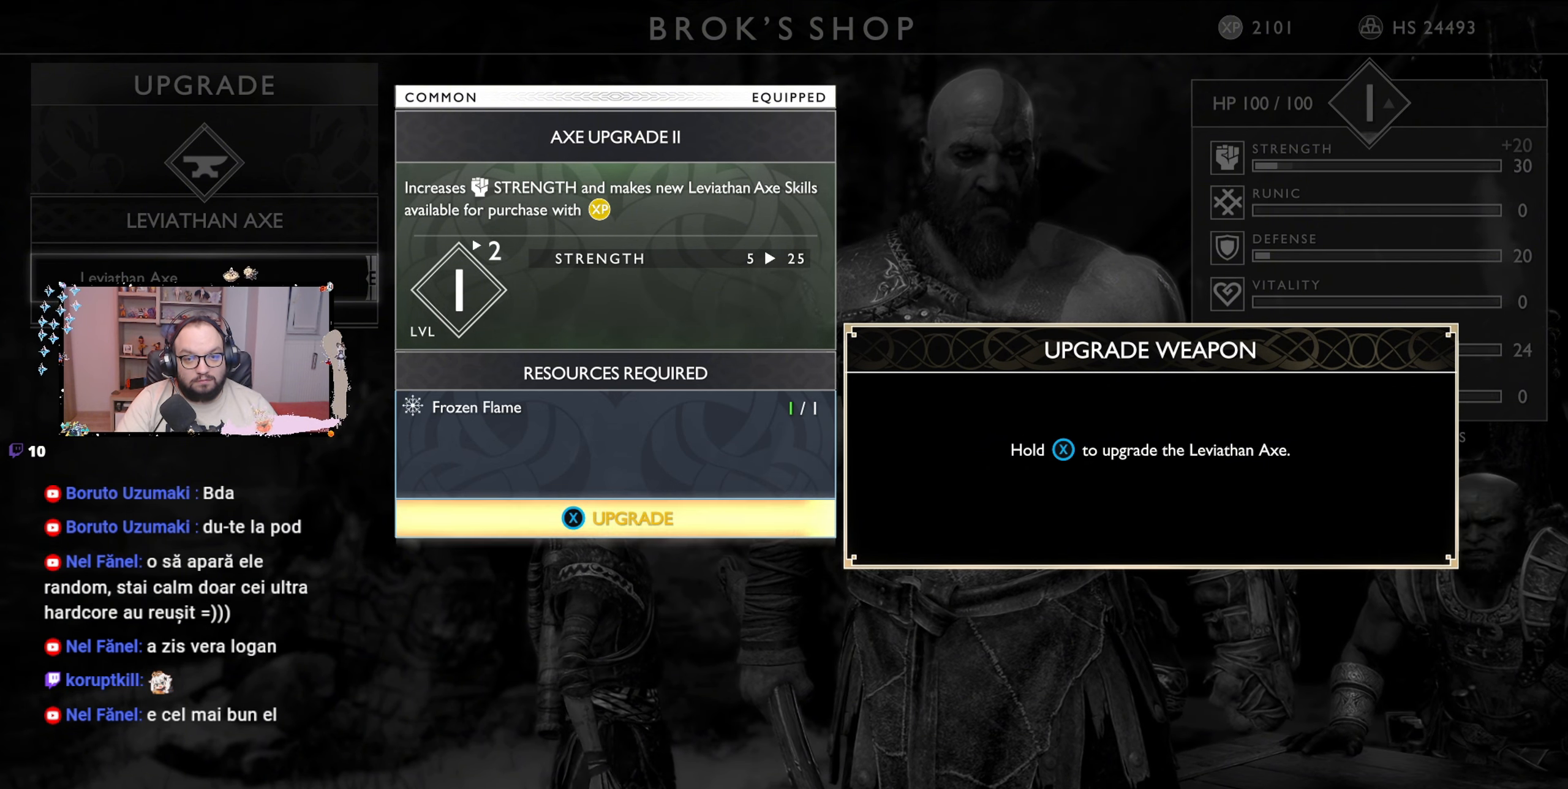
{"buttons": ["X"], "left_stick": "center", "right_stick": "center", "events": []}
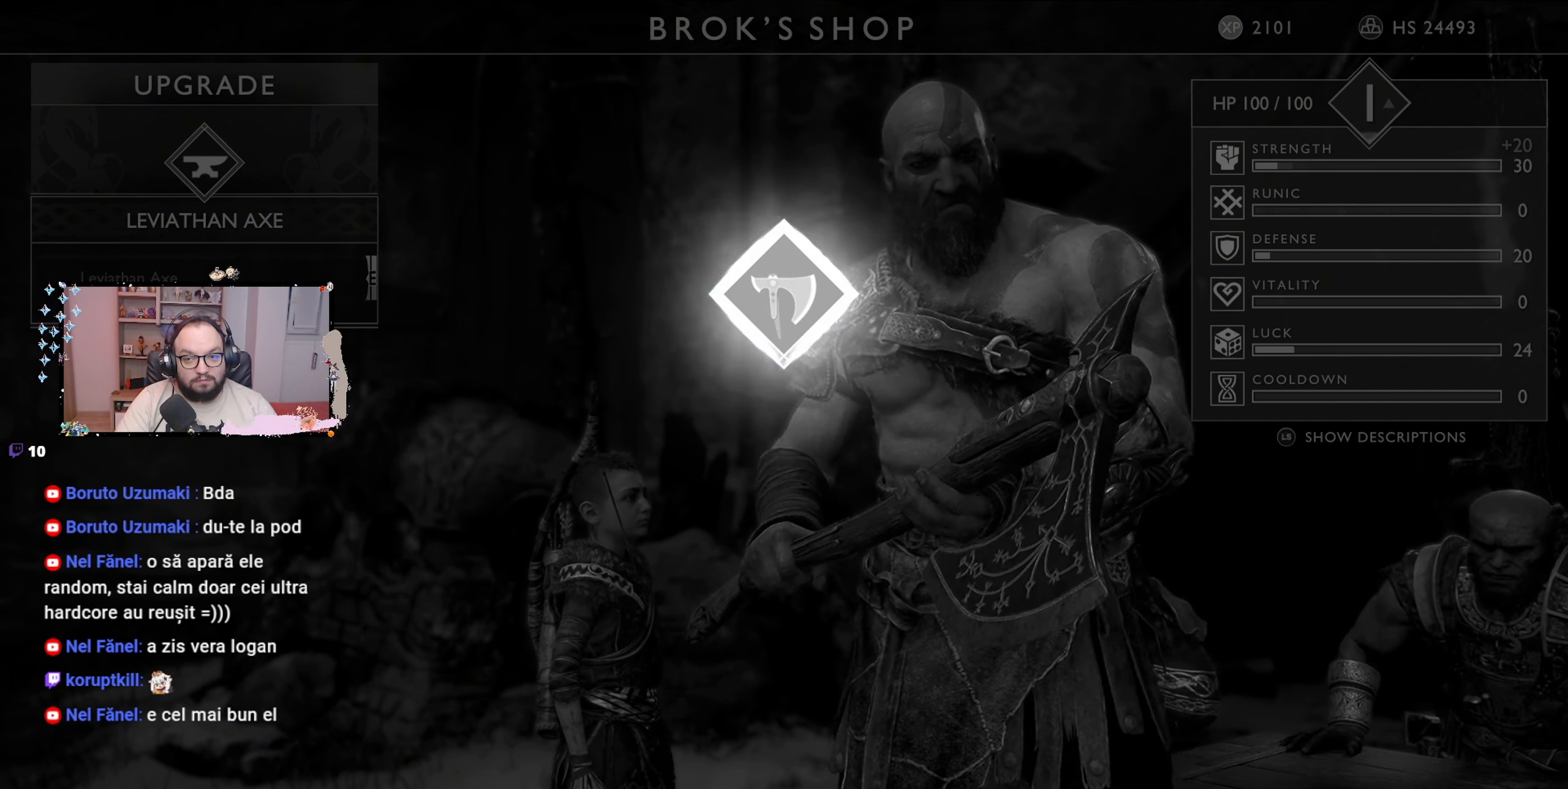
{"buttons": [], "left_stick": "center", "right_stick": "center", "events": [[33, "X", "up"]]}
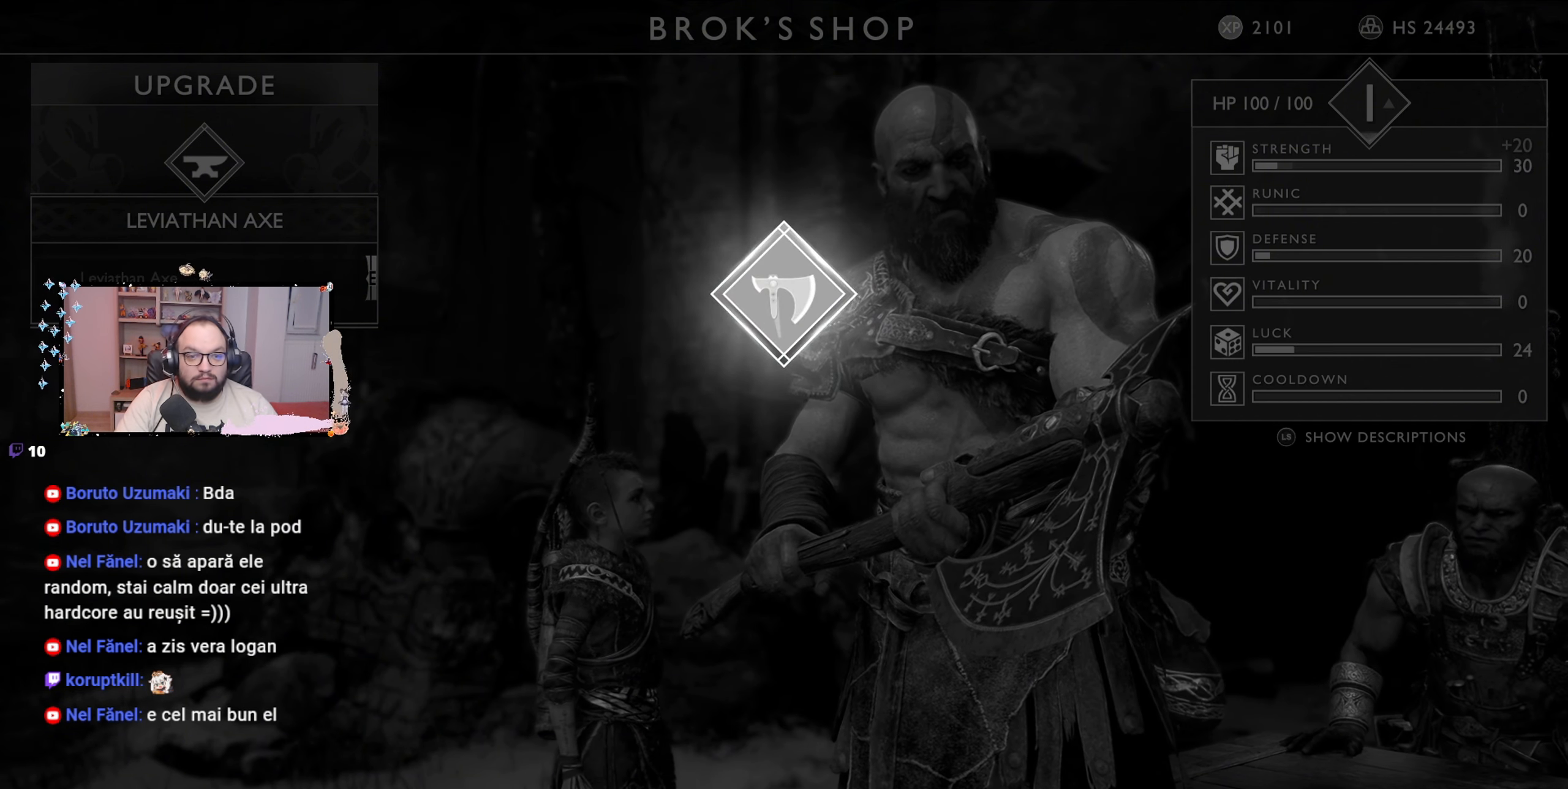
{"buttons": [], "left_stick": "center", "right_stick": "center", "events": []}
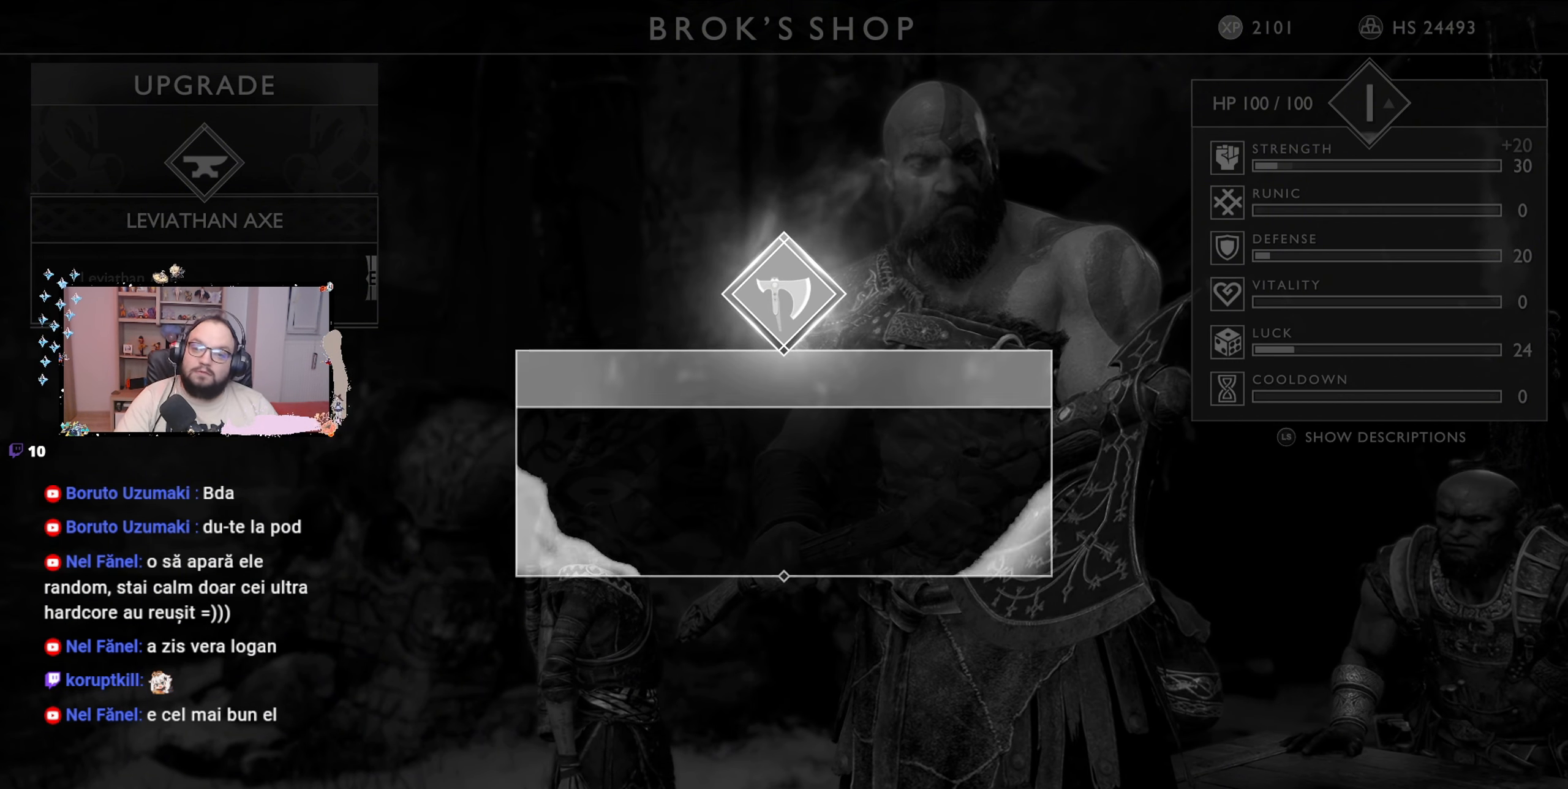
{"buttons": [], "left_stick": "center", "right_stick": "center", "events": []}
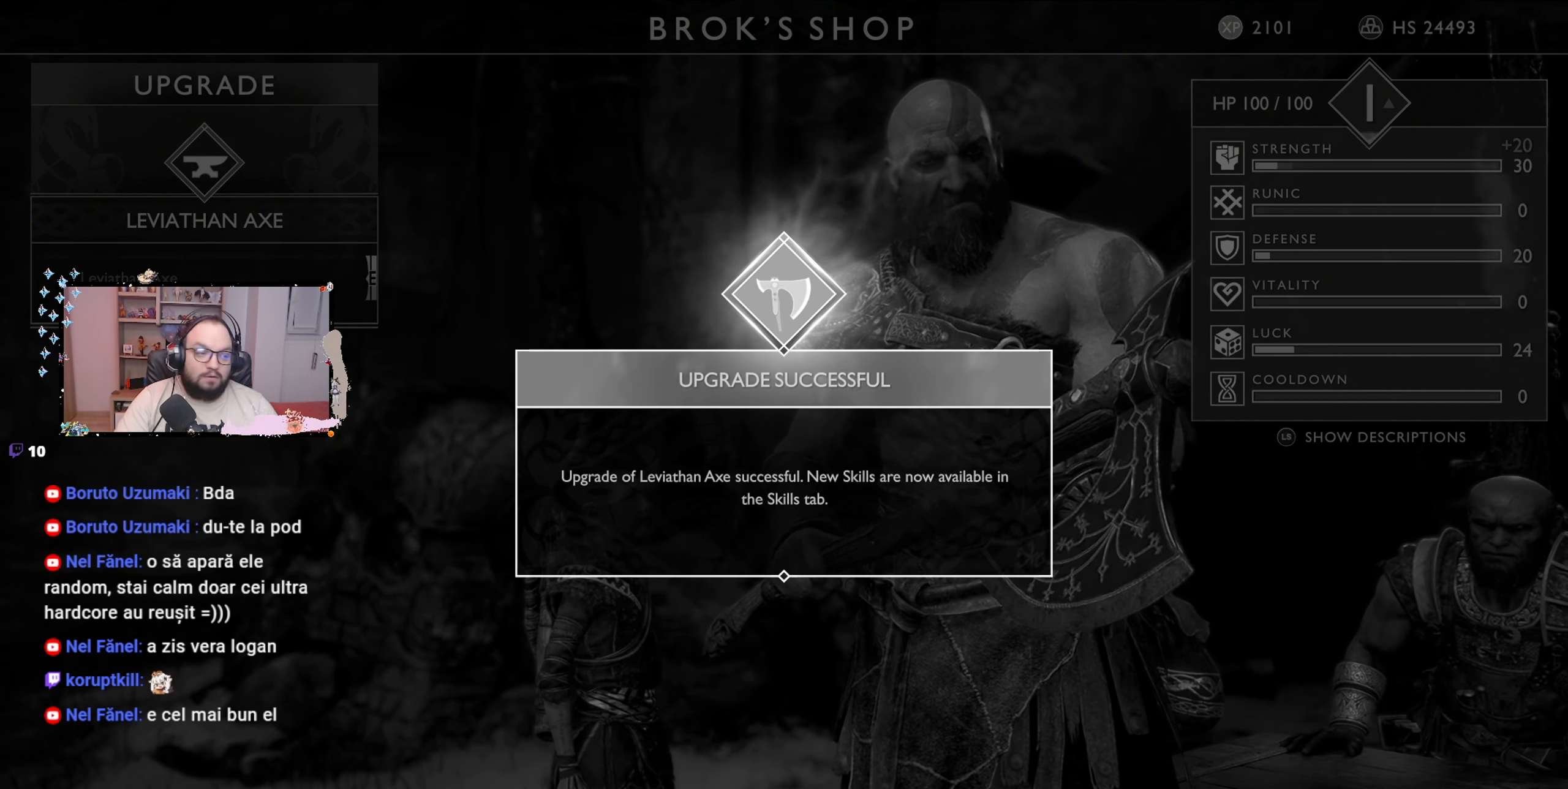
{"buttons": [], "left_stick": "center", "right_stick": "center", "events": [[100, "A", "down"], [367, "A", "up"]]}
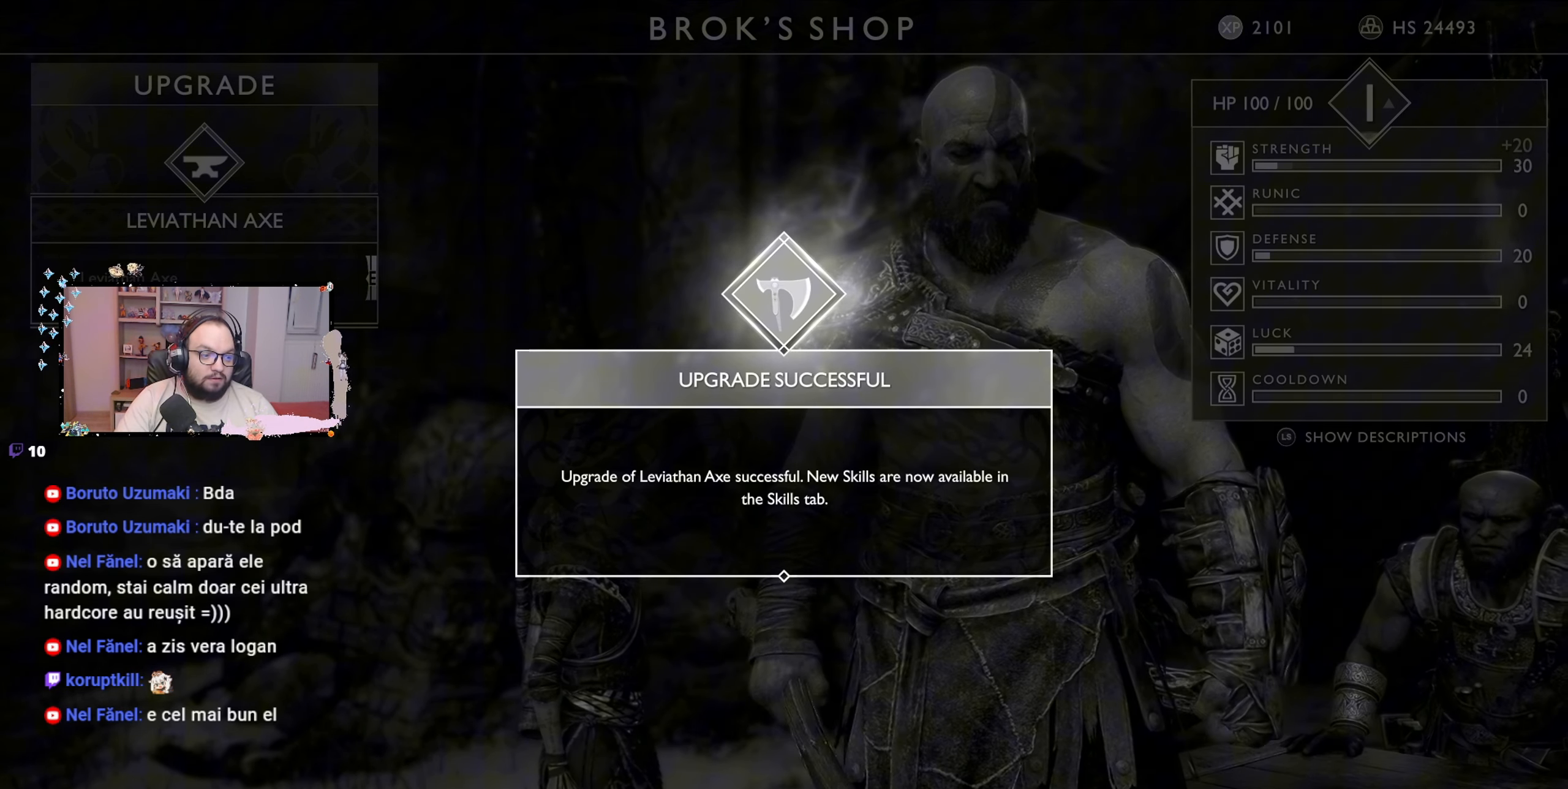
{"buttons": [], "left_stick": "center", "right_stick": "center", "events": []}
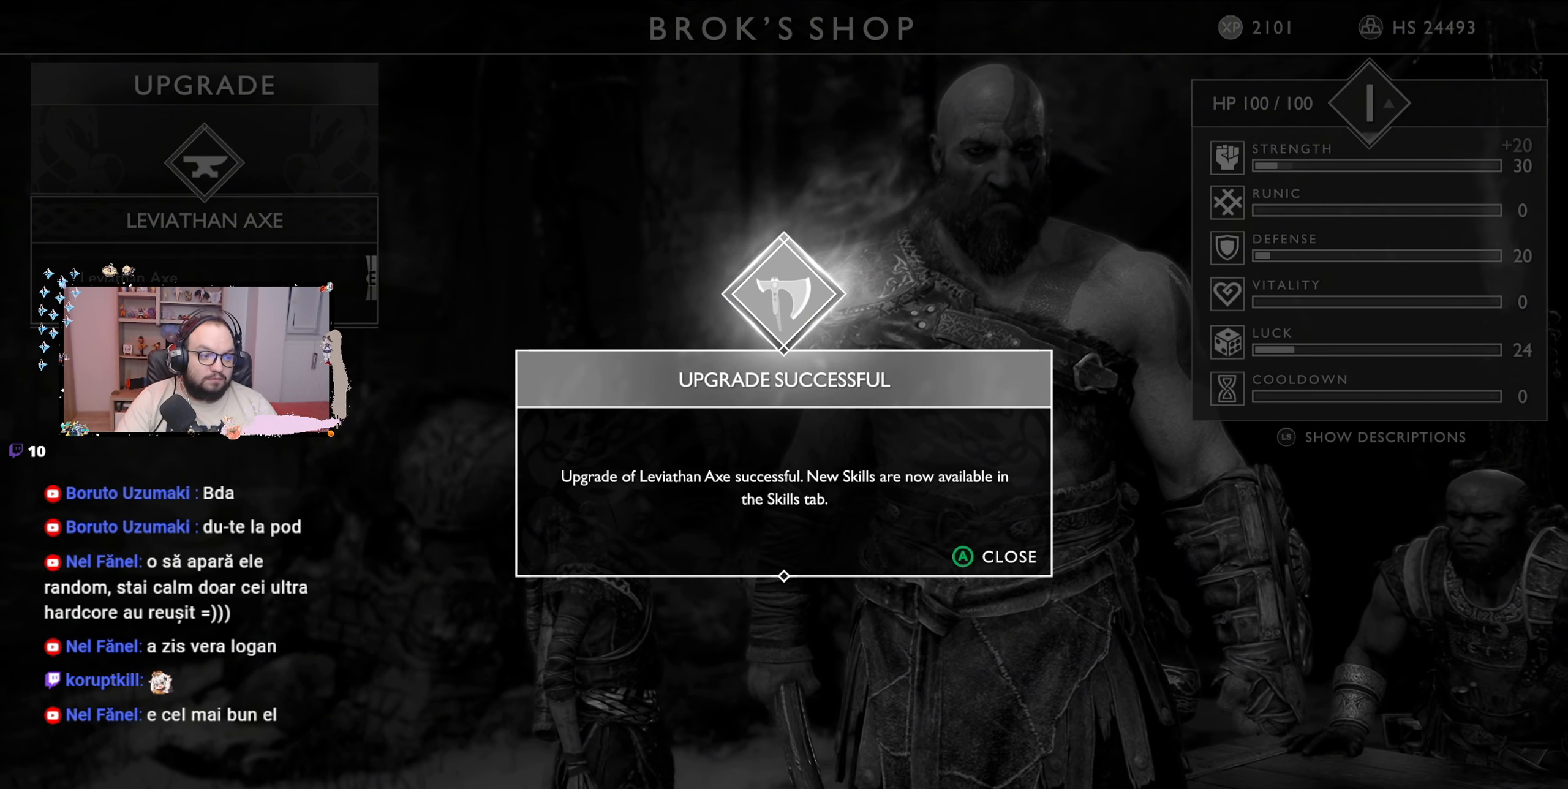
{"buttons": [], "left_stick": "center", "right_stick": "center", "events": []}
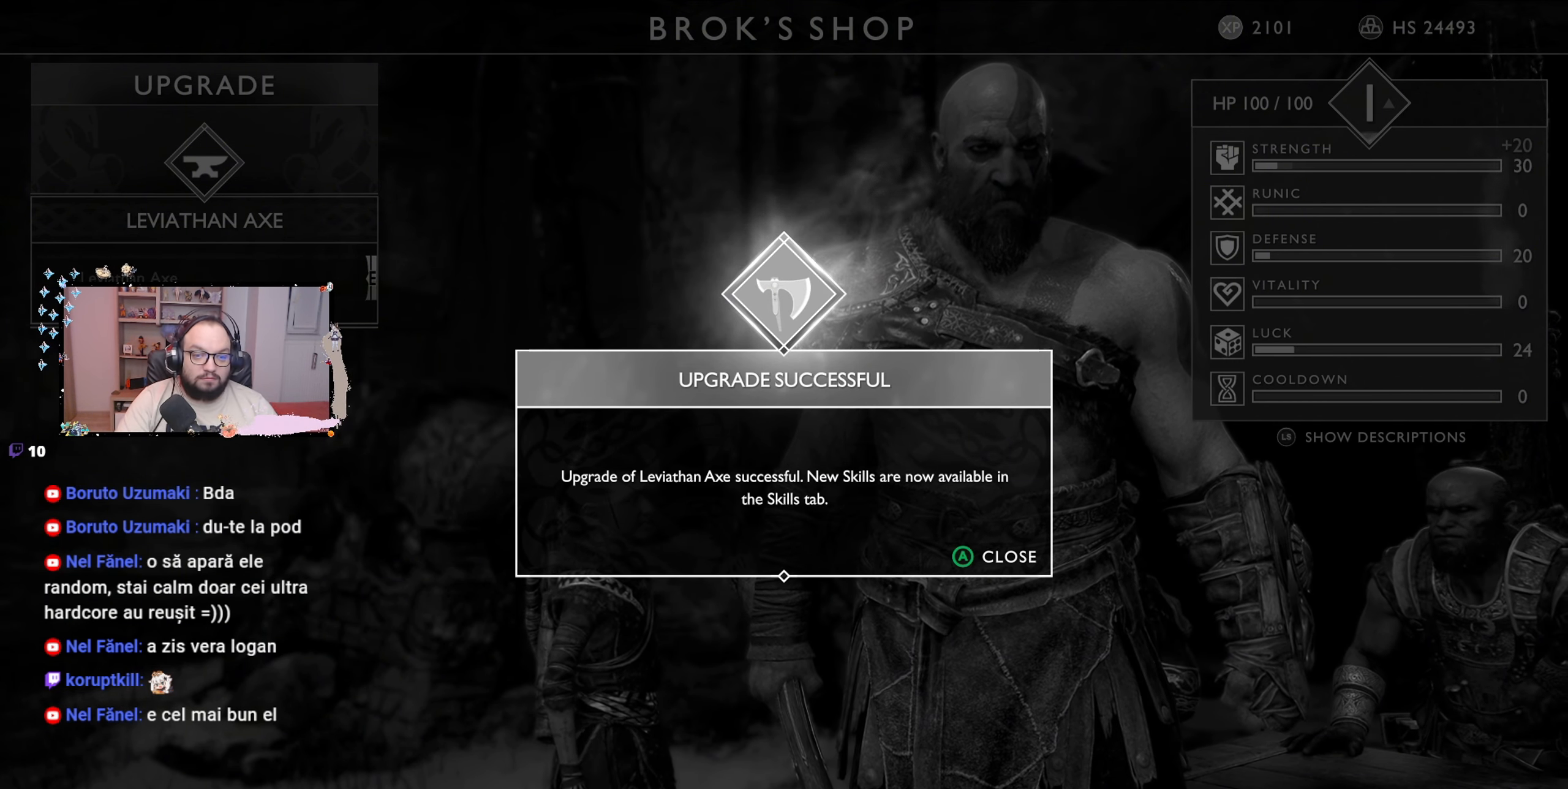
{"buttons": [], "left_stick": "center", "right_stick": "center", "events": [[167, "A", "down"], [367, "A", "up"]]}
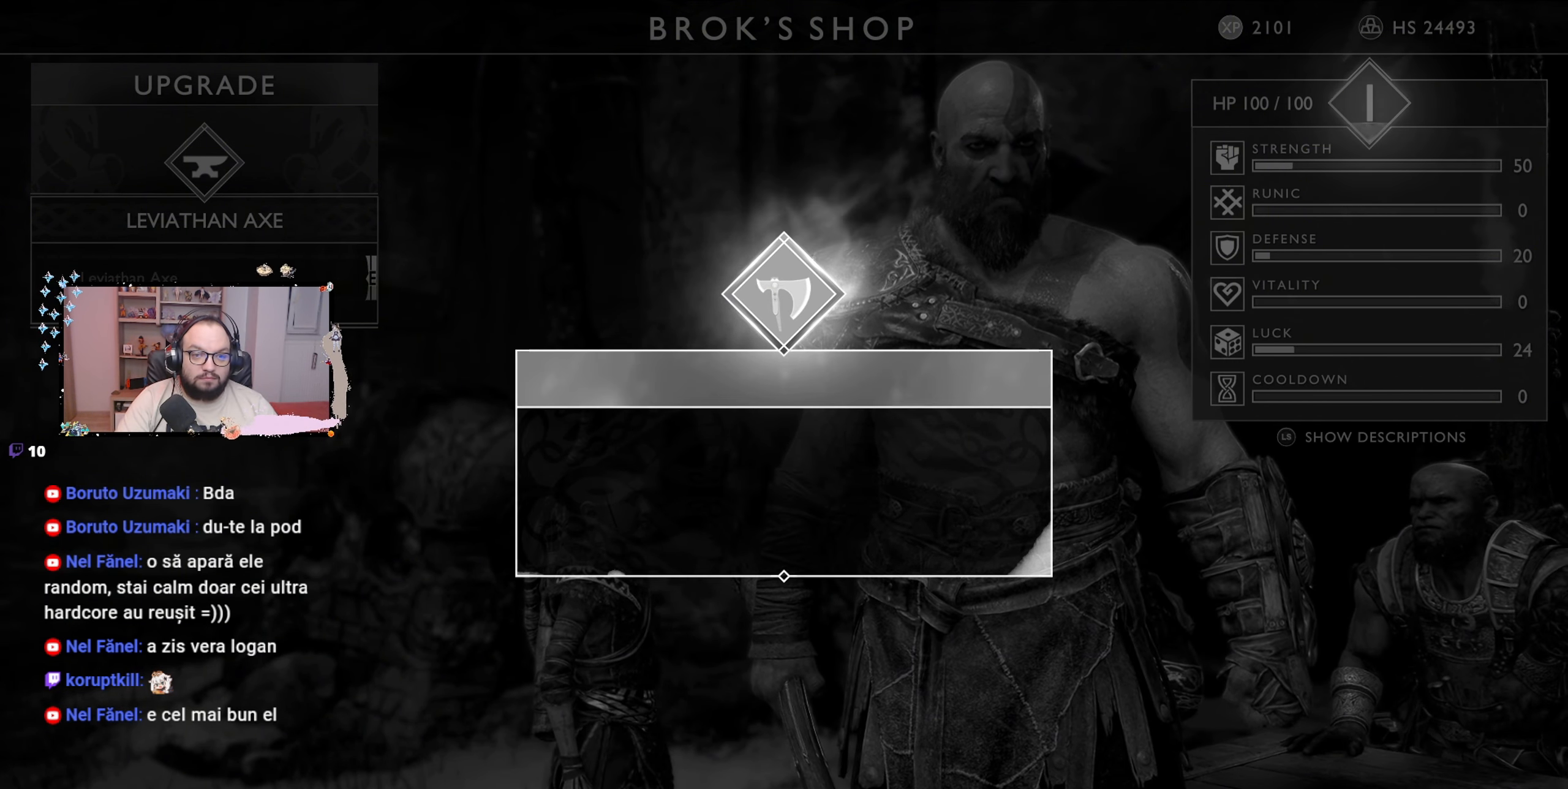
{"buttons": [], "left_stick": "center", "right_stick": "center", "events": []}
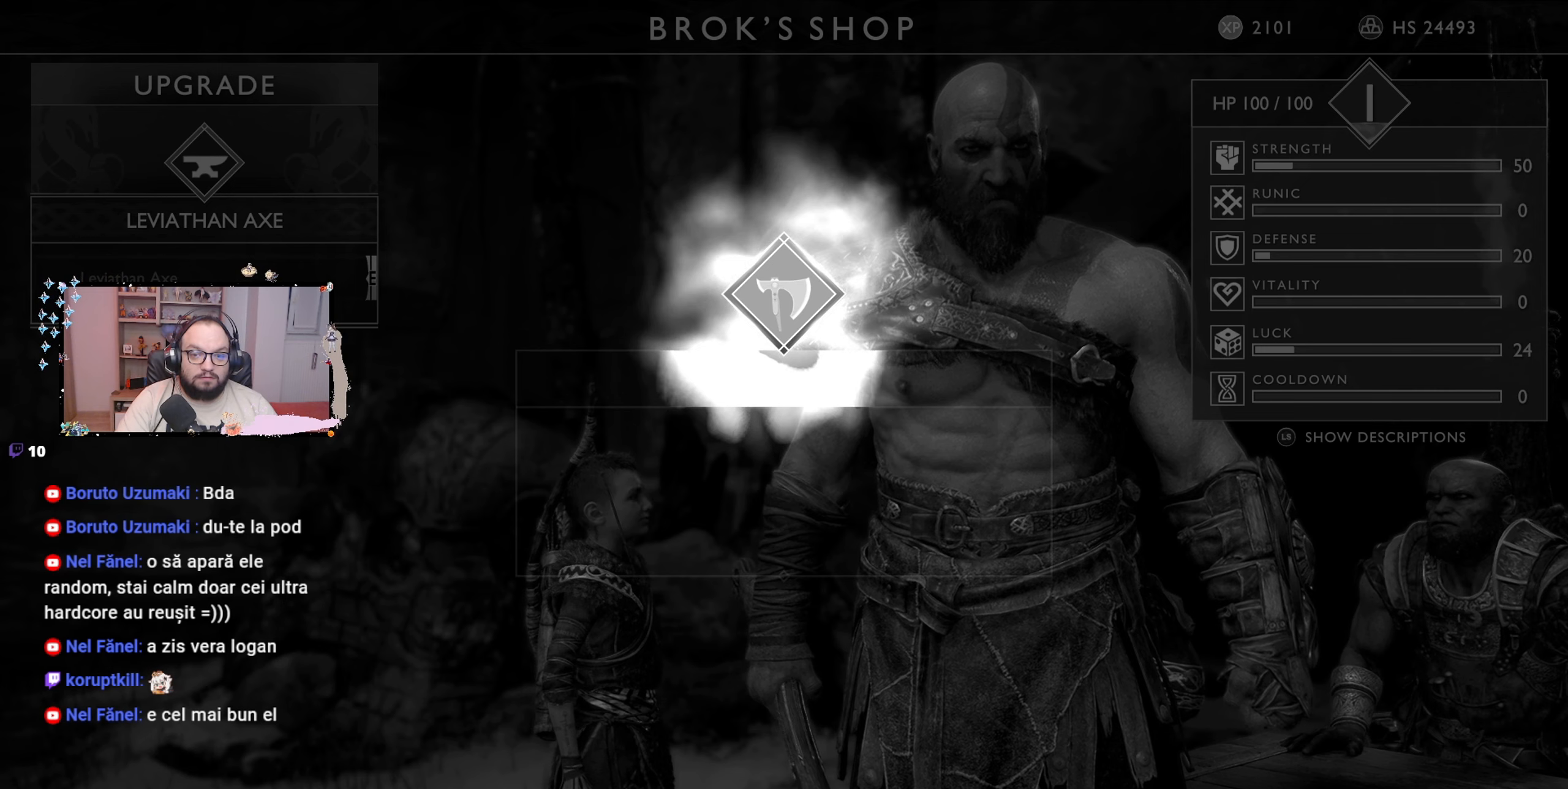
{"buttons": [], "left_stick": "center", "right_stick": "center", "events": [[100, "left_stick", "down"], [300, "left_stick", "center"]]}
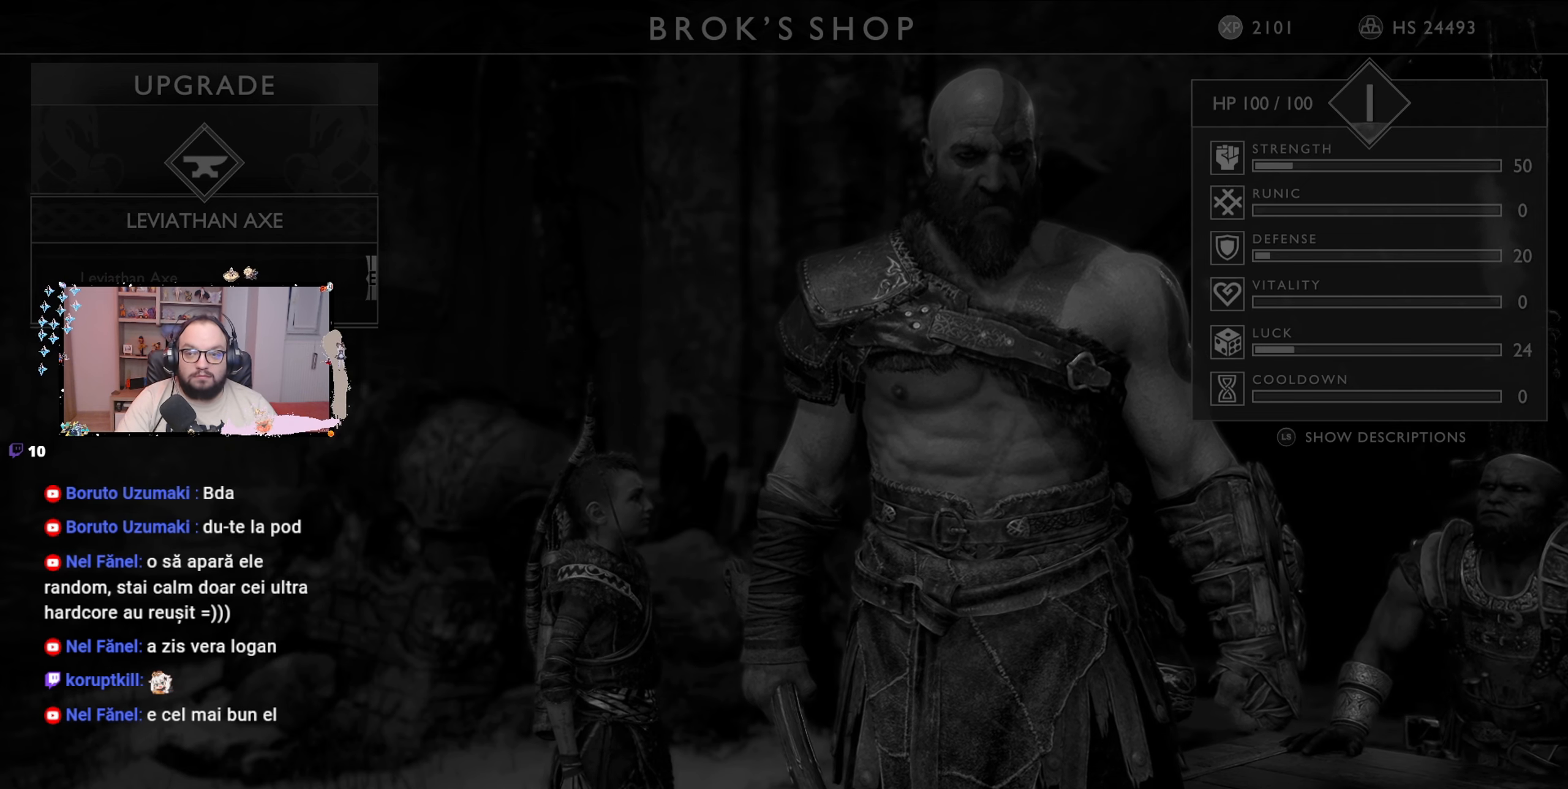
{"buttons": [], "left_stick": "center", "right_stick": "center", "events": []}
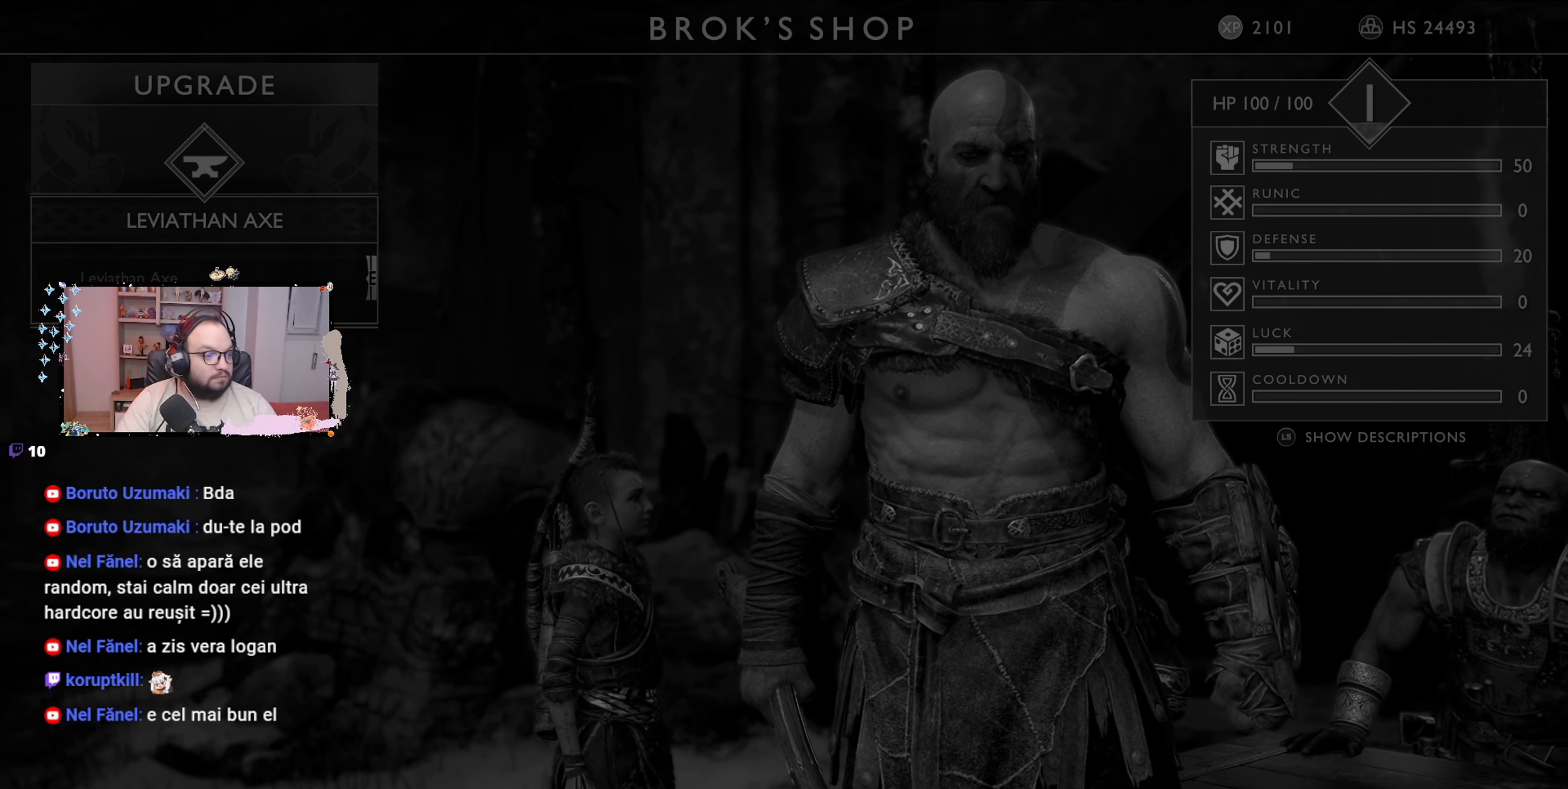
{"buttons": [], "left_stick": "center", "right_stick": "center", "events": []}
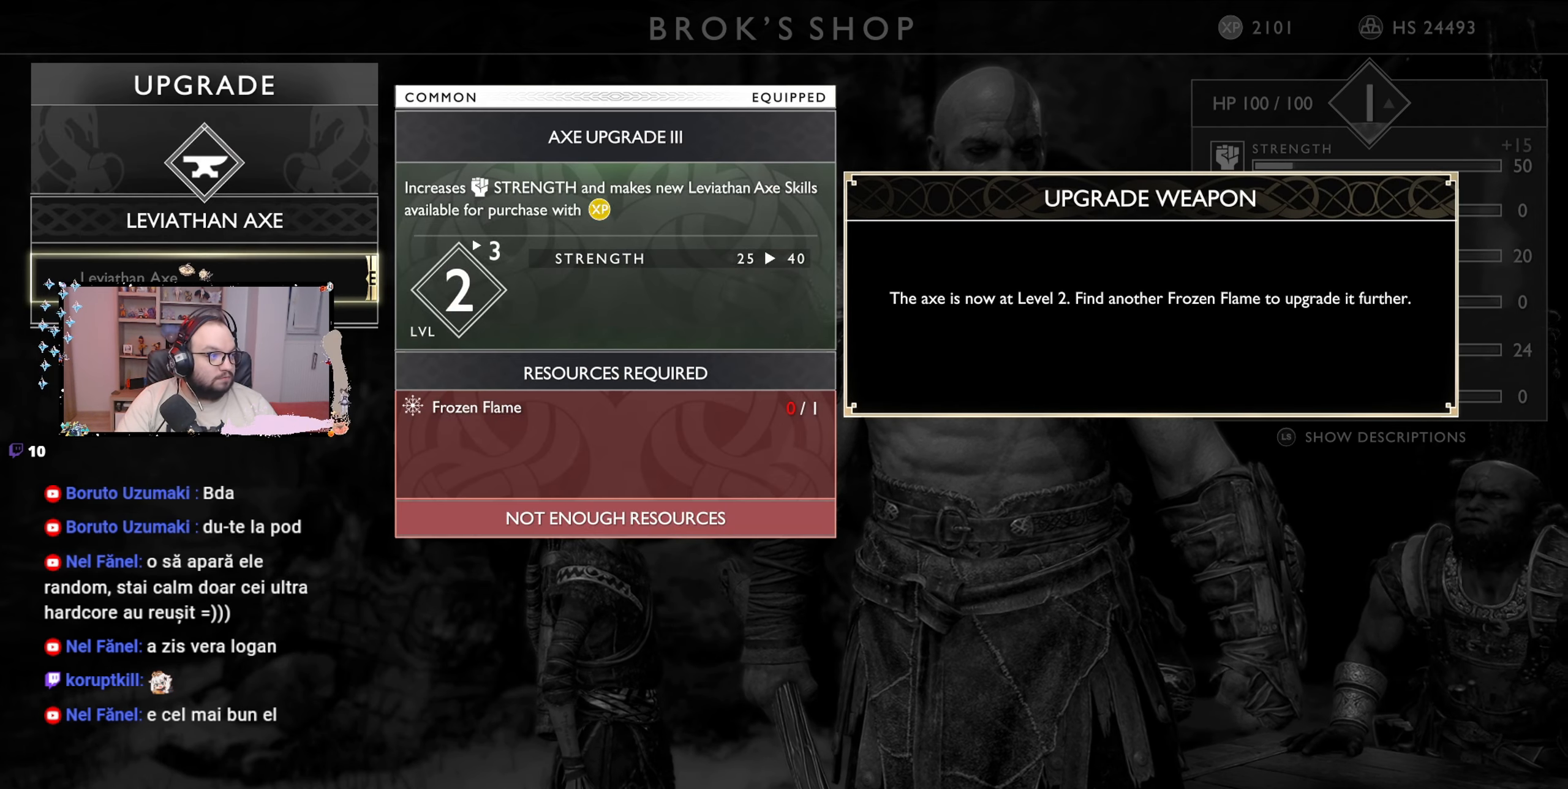
{"buttons": [], "left_stick": "center", "right_stick": "center", "events": [[133, "left_stick", "down"], [367, "left_stick", "center"]]}
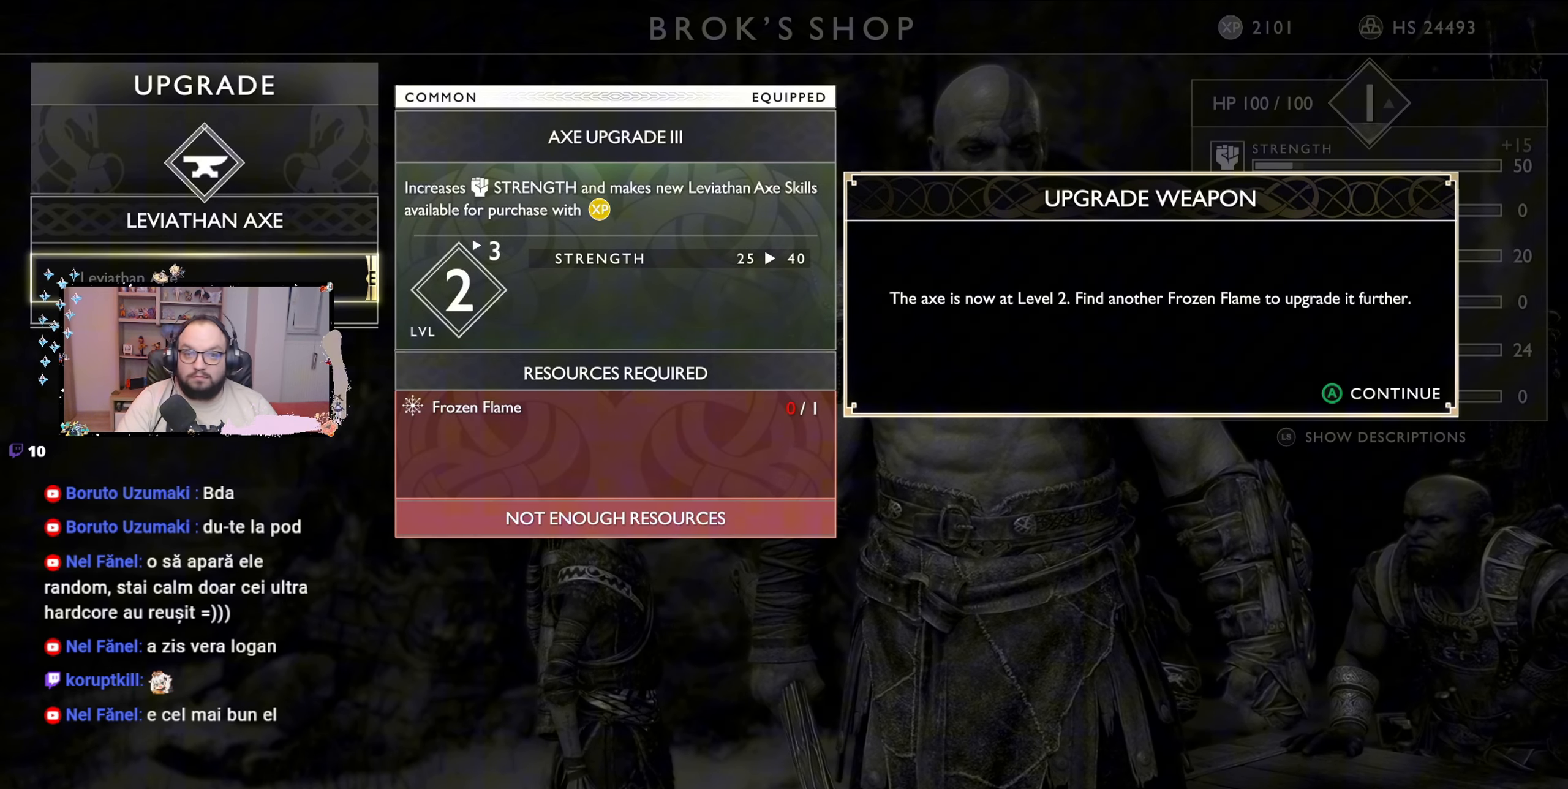
{"buttons": [], "left_stick": "center", "right_stick": "center", "events": [[200, "left_stick", "up"], [467, "left_stick", "center"]]}
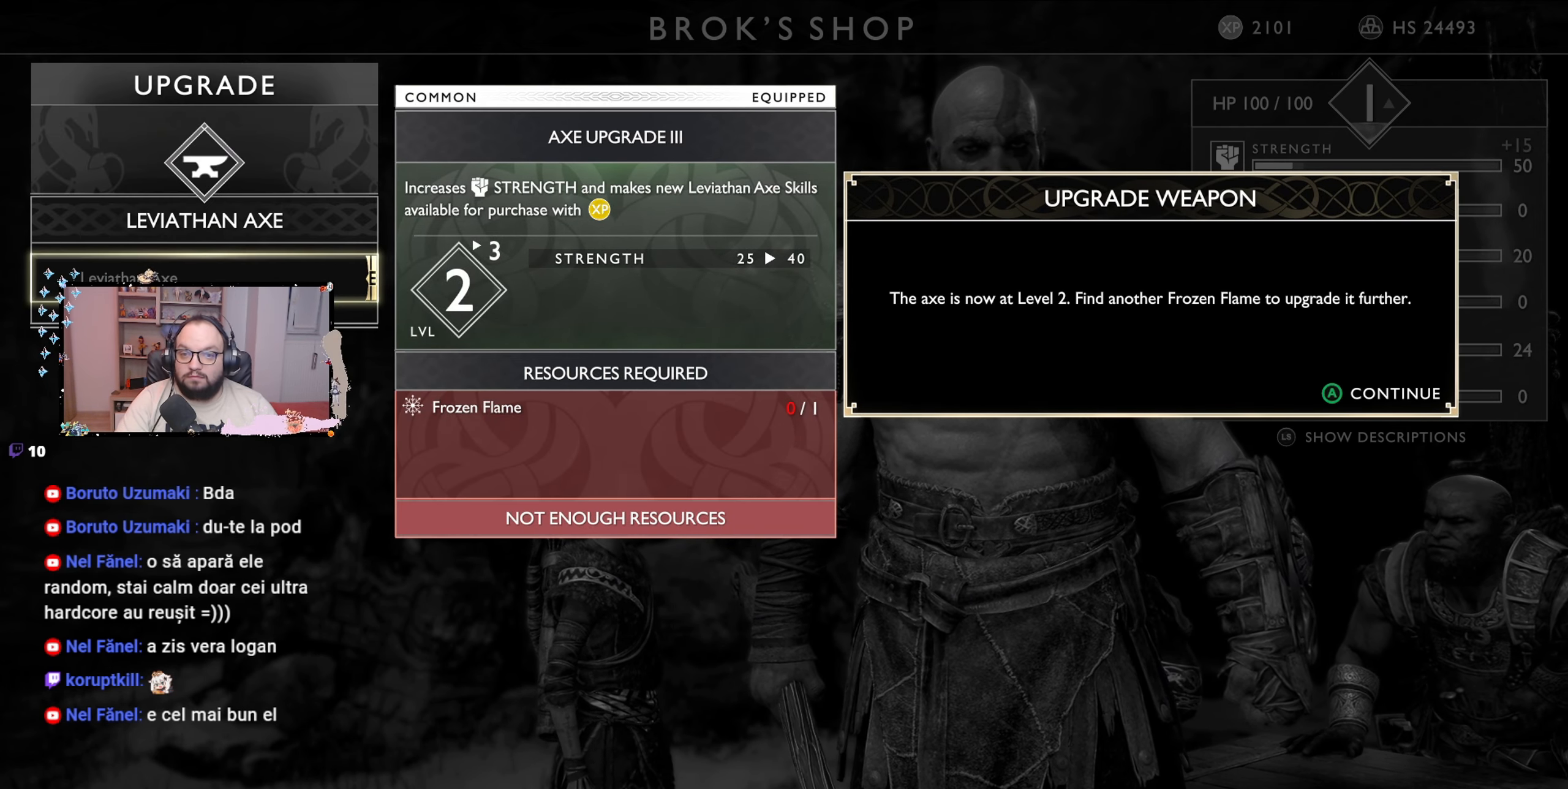
{"buttons": [], "left_stick": "center", "right_stick": "center", "events": [[333, "left_stick", "down"], [433, "left_stick", "center"]]}
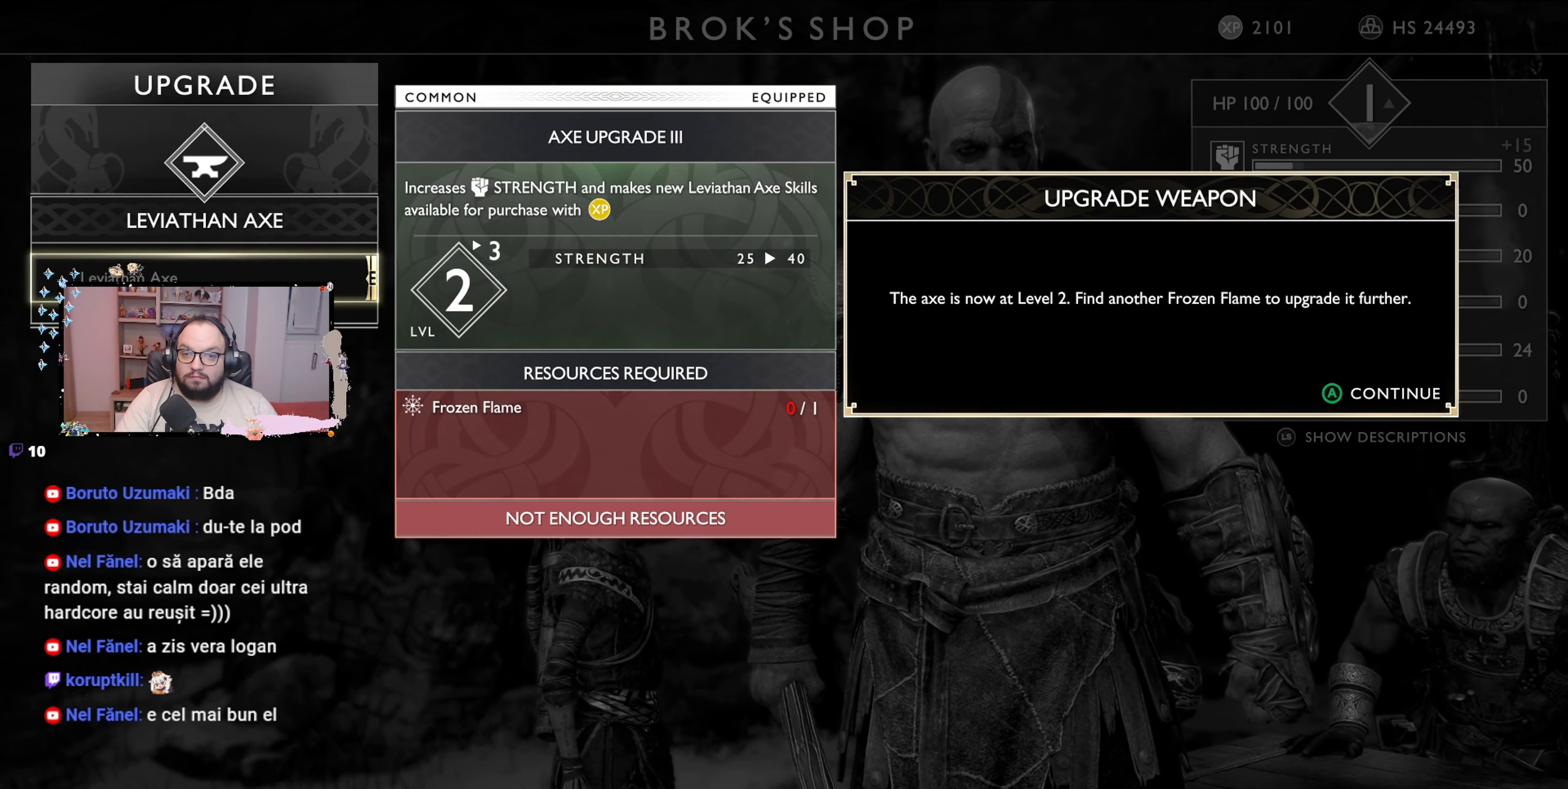
{"buttons": [], "left_stick": "center", "right_stick": "center", "events": []}